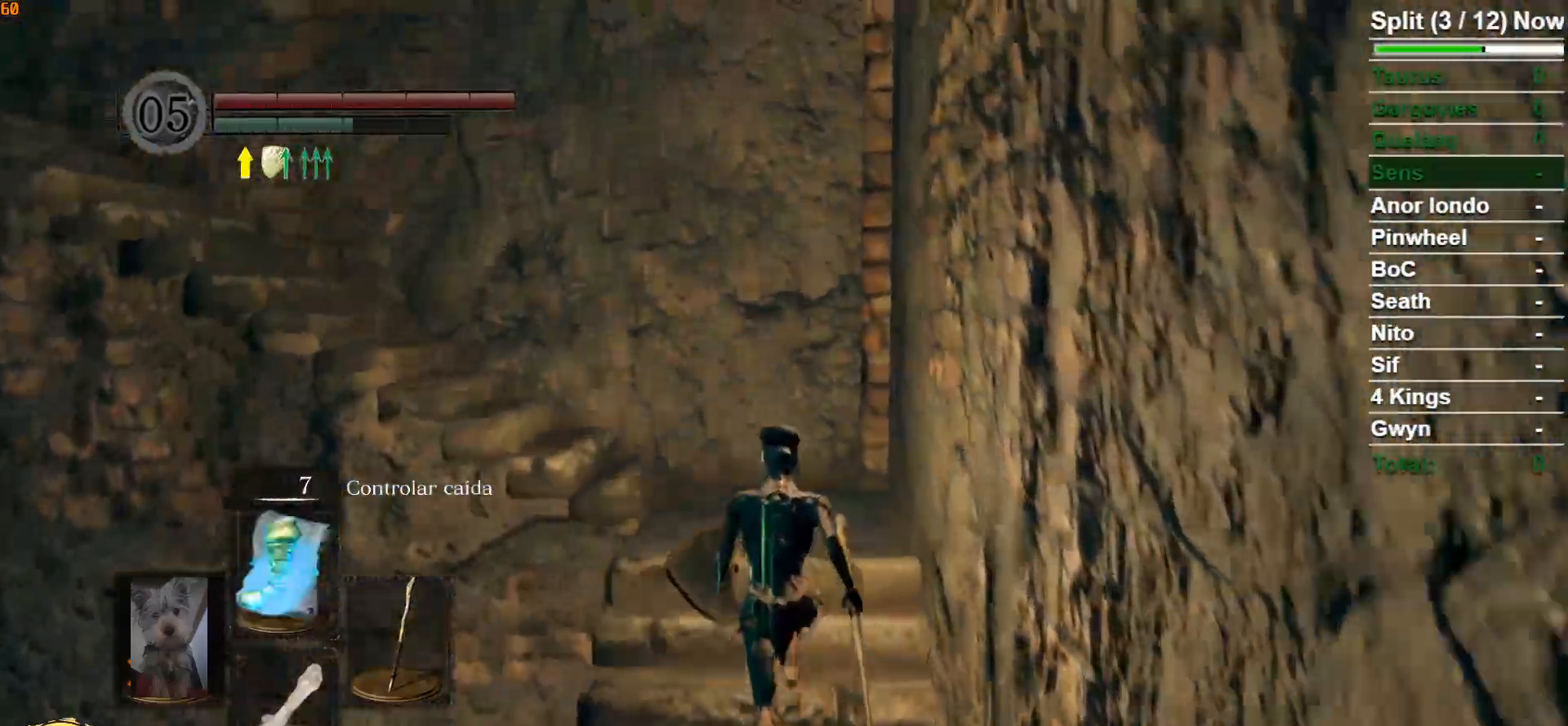
Gameplay with a controller (Xbox layout); each line is a JSON object with the inputs held at the frame after it. "events" lists button and stick changes between this image and that frame as [ms after this image, input, new state], when the widget could be followed in between.
{"buttons": ["B"], "left_stick": "up", "right_stick": "left", "events": [[67, "B", "down"], [350, "right_stick", "left"]]}
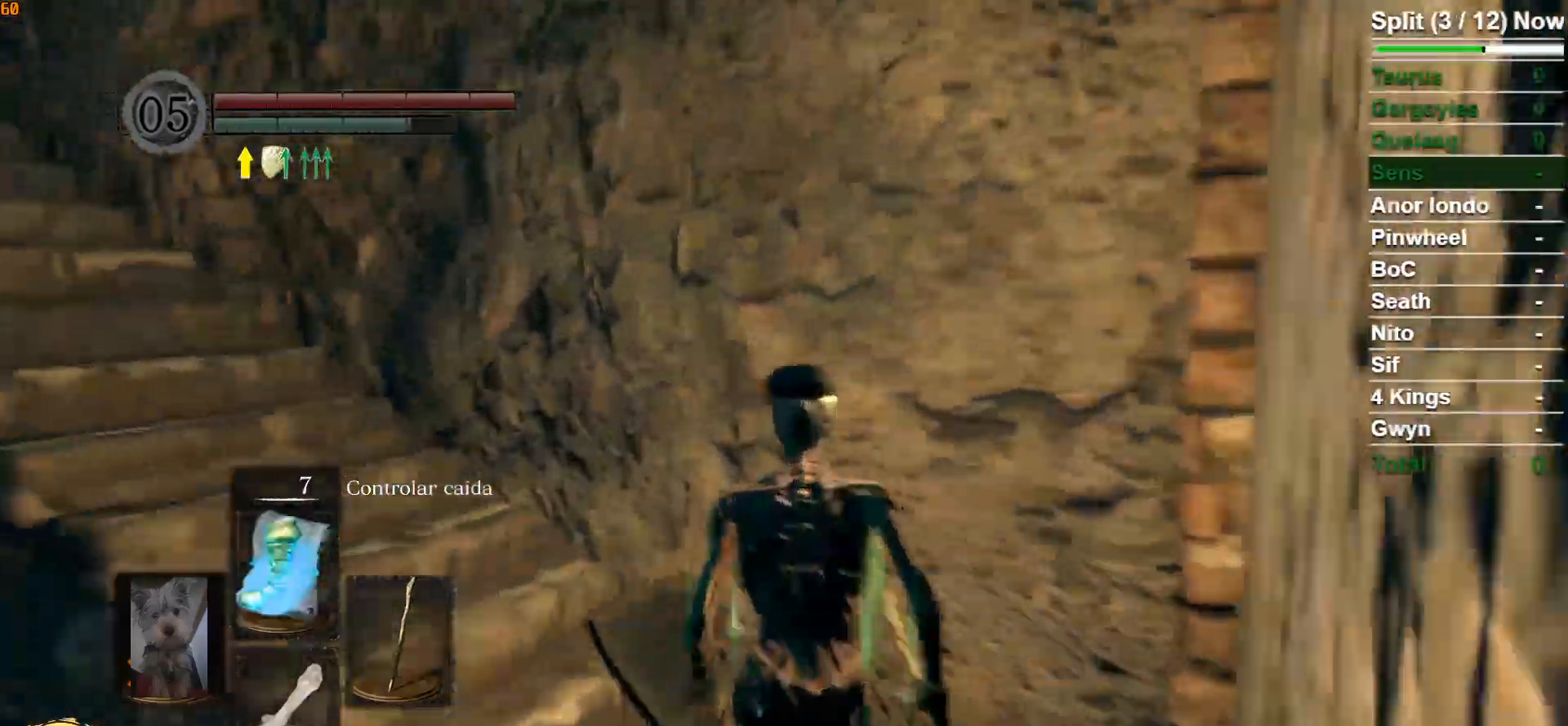
{"buttons": ["B"], "left_stick": "up", "right_stick": "center", "events": [[333, "right_stick", "center"]]}
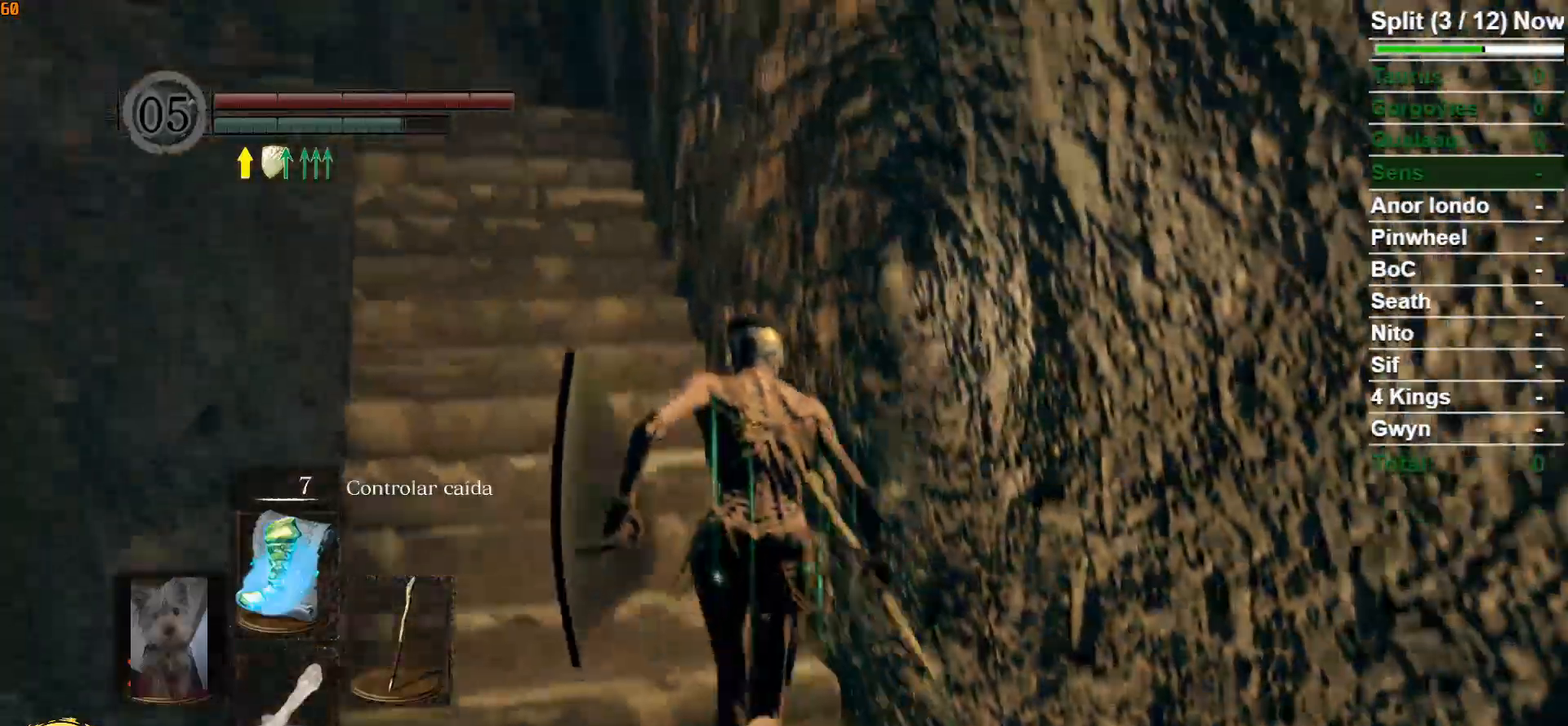
{"buttons": ["B"], "left_stick": "up", "right_stick": "center", "events": [[67, "right_stick", "left"], [300, "right_stick", "center"]]}
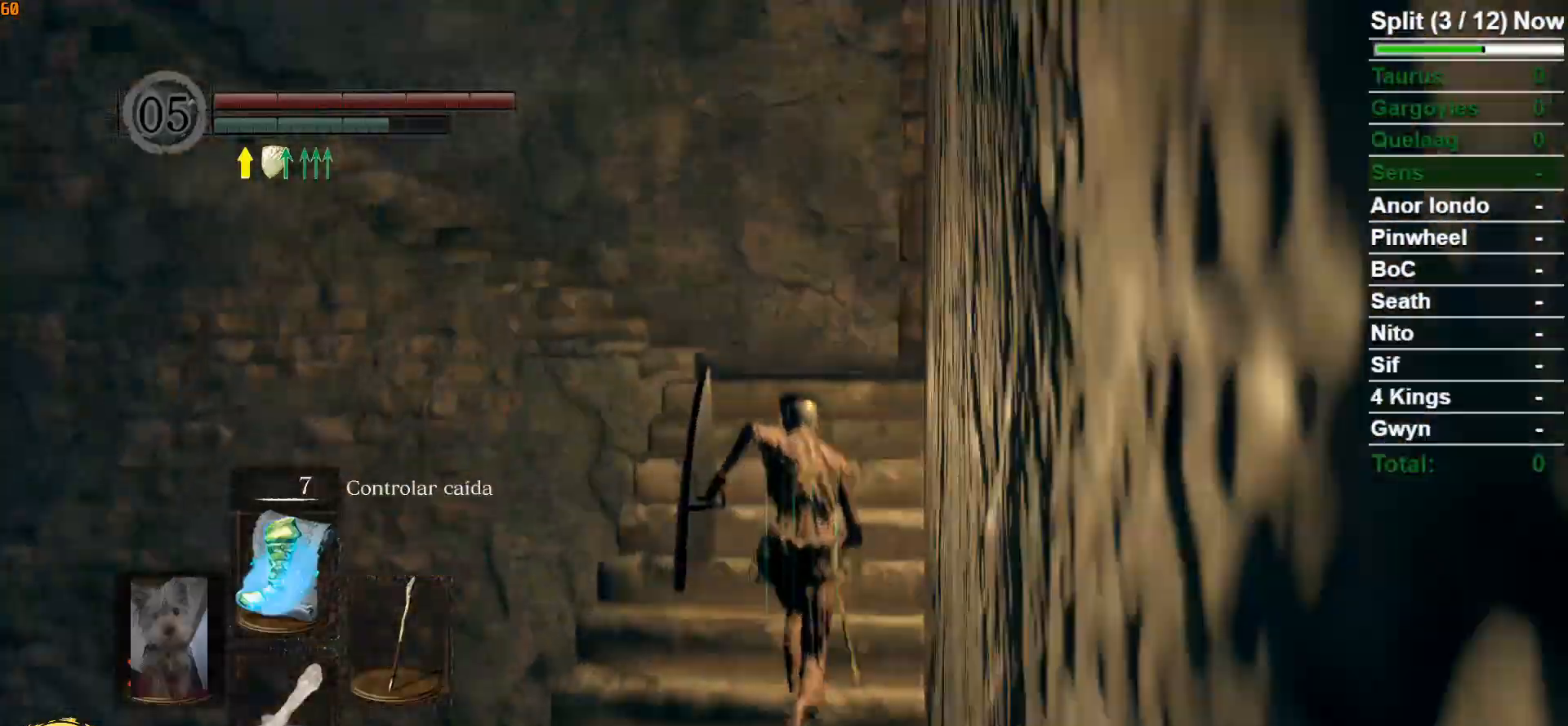
{"buttons": ["B"], "left_stick": "up", "right_stick": "left", "events": [[217, "right_stick", "left"]]}
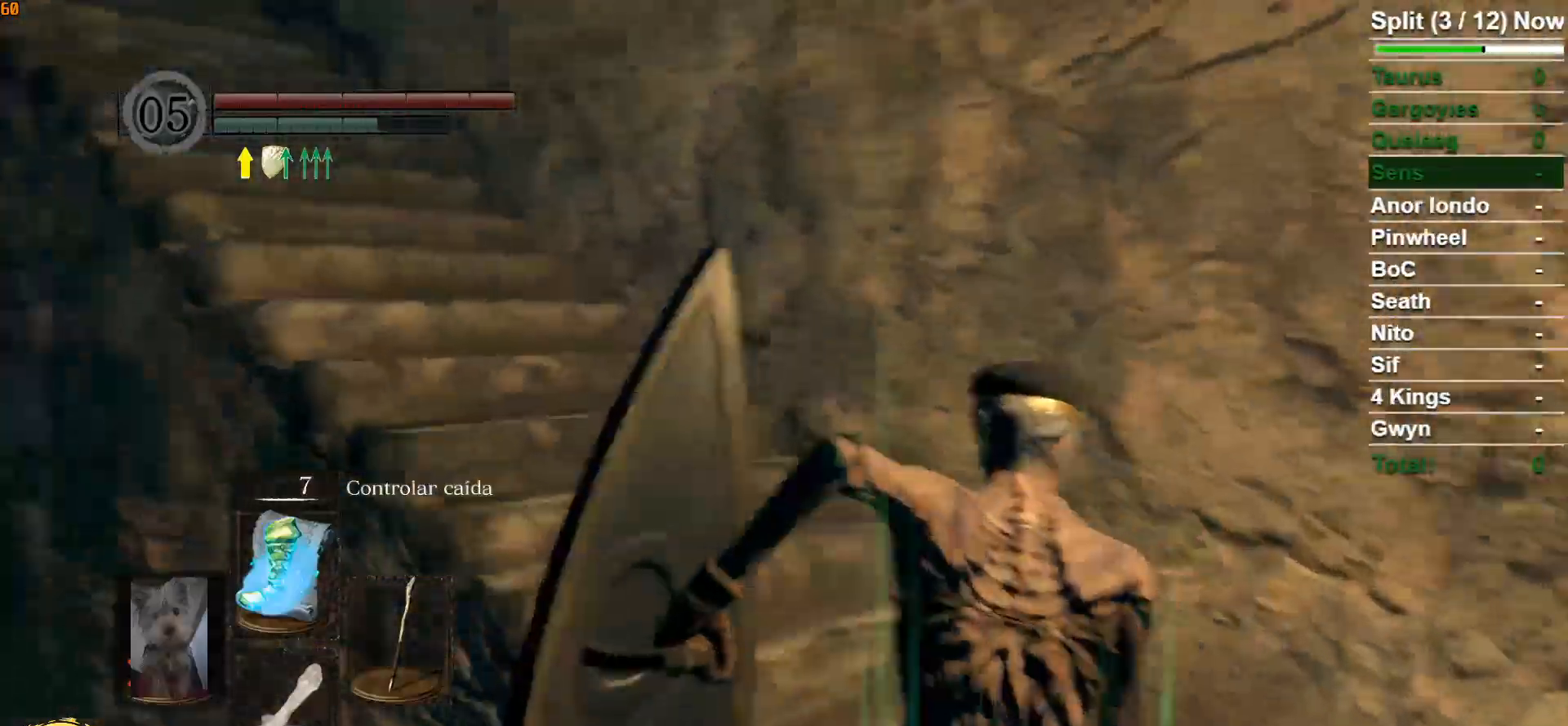
{"buttons": ["B"], "left_stick": "up", "right_stick": "left", "events": []}
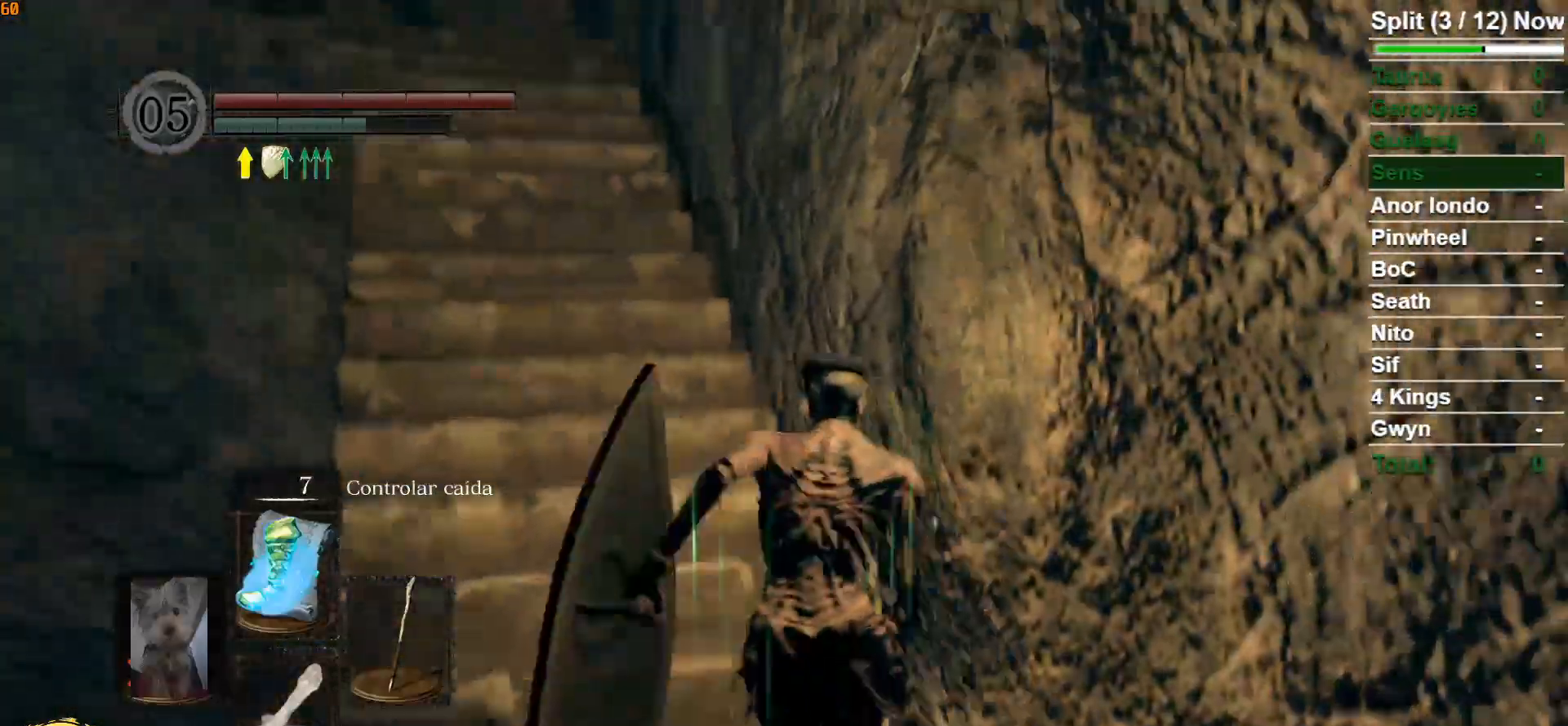
{"buttons": ["B"], "left_stick": "up", "right_stick": "center", "events": [[233, "right_stick", "center"]]}
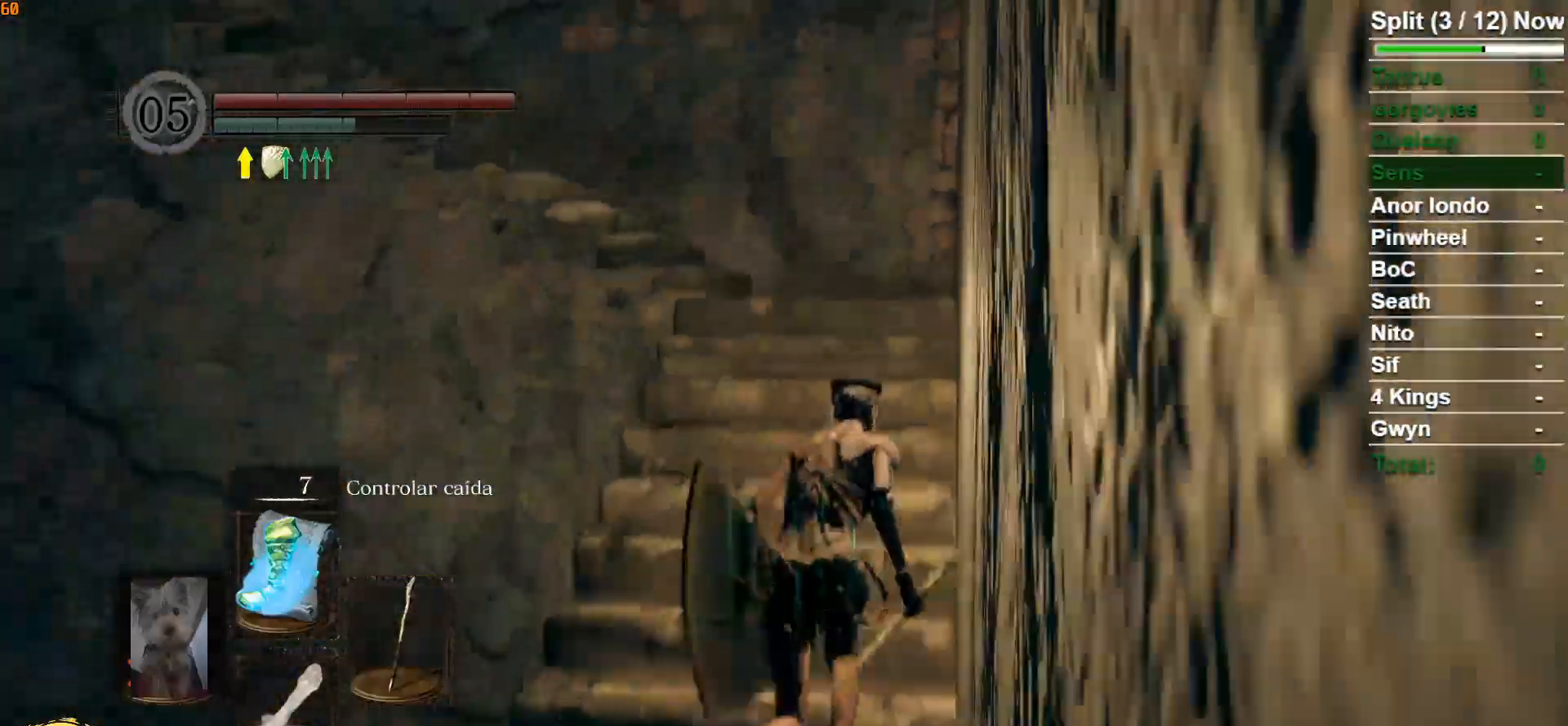
{"buttons": ["B"], "left_stick": "up", "right_stick": "center", "events": [[50, "B", "up"], [433, "B", "down"]]}
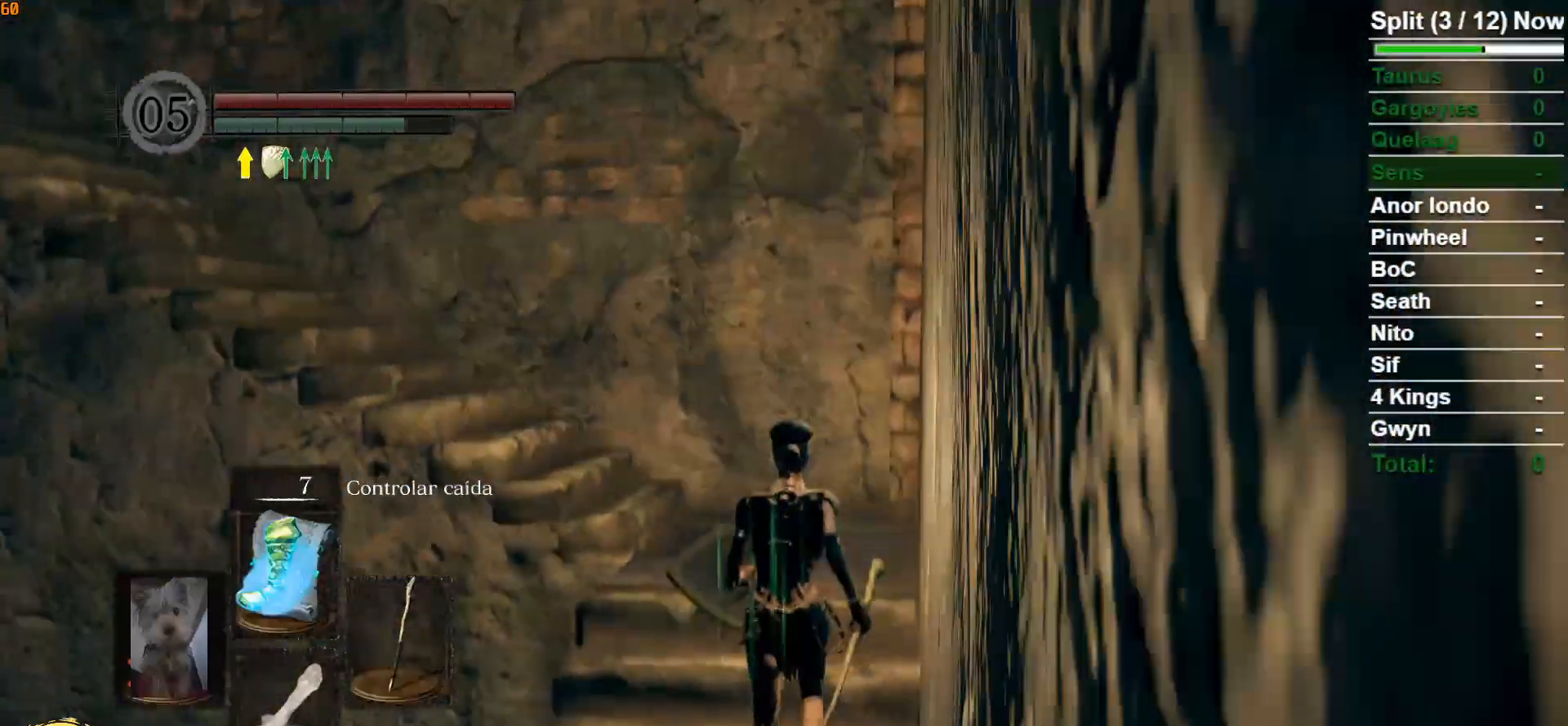
{"buttons": ["B", "R1"], "left_stick": "up", "right_stick": "left", "events": [[133, "R1", "down"], [200, "right_stick", "left"]]}
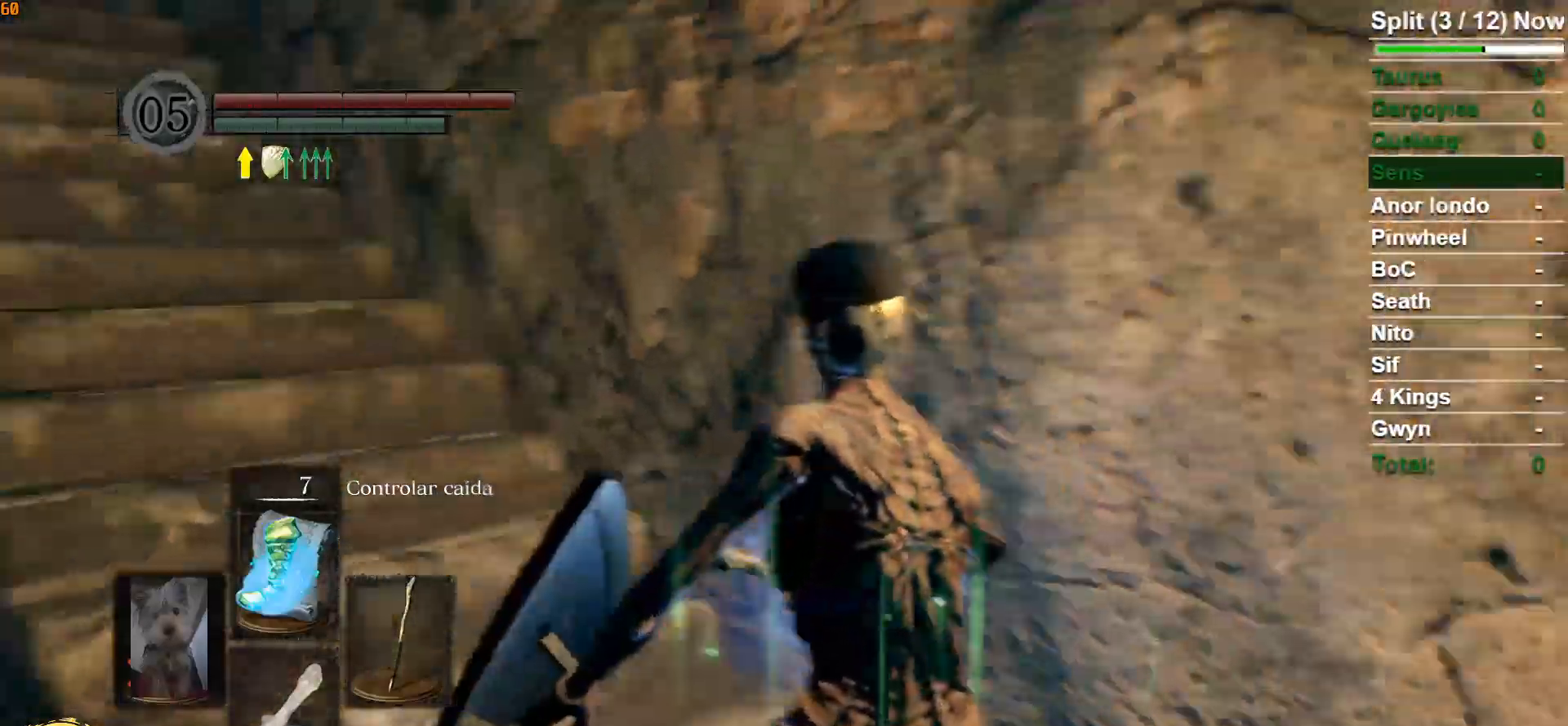
{"buttons": ["B"], "left_stick": "up", "right_stick": "left", "events": [[17, "R1", "up"]]}
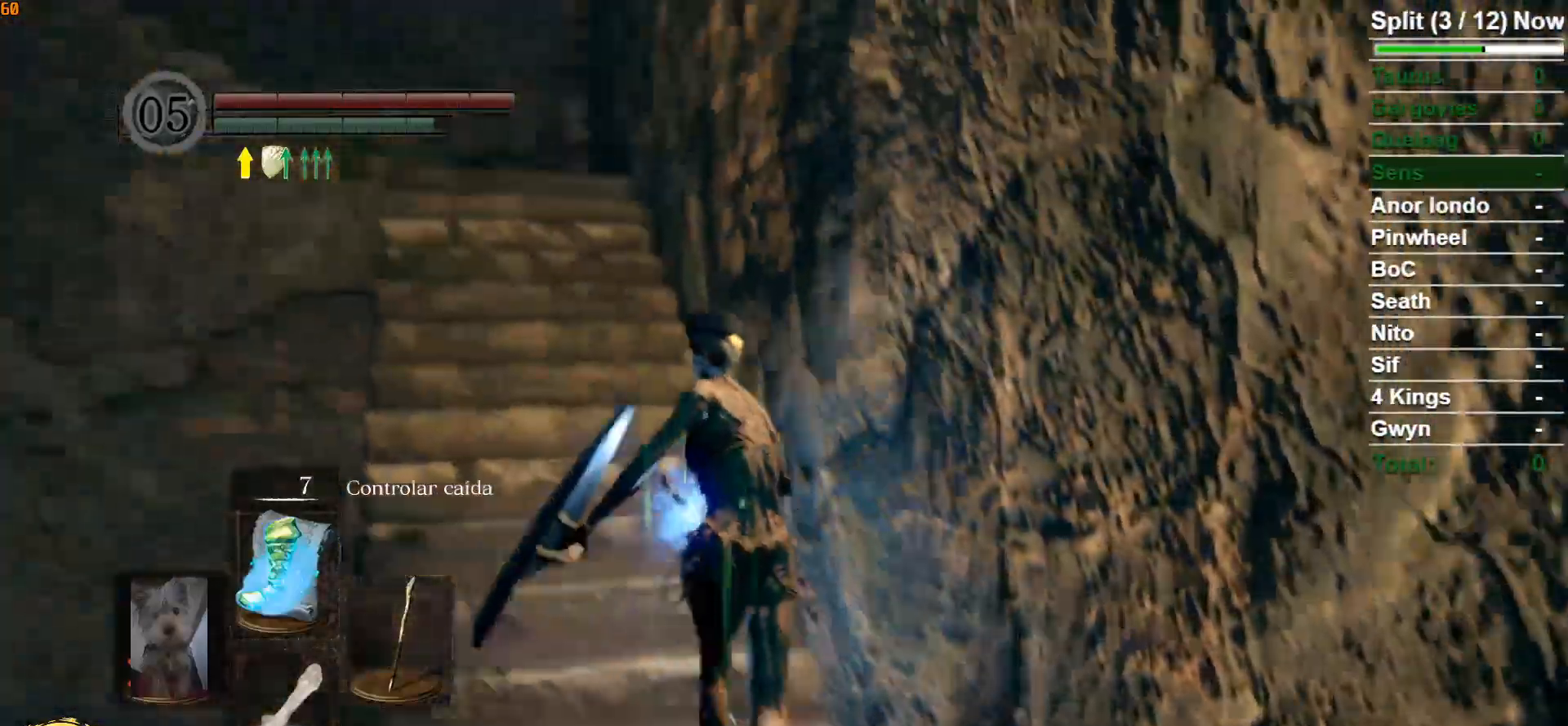
{"buttons": ["B"], "left_stick": "up", "right_stick": "center", "events": [[33, "right_stick", "center"]]}
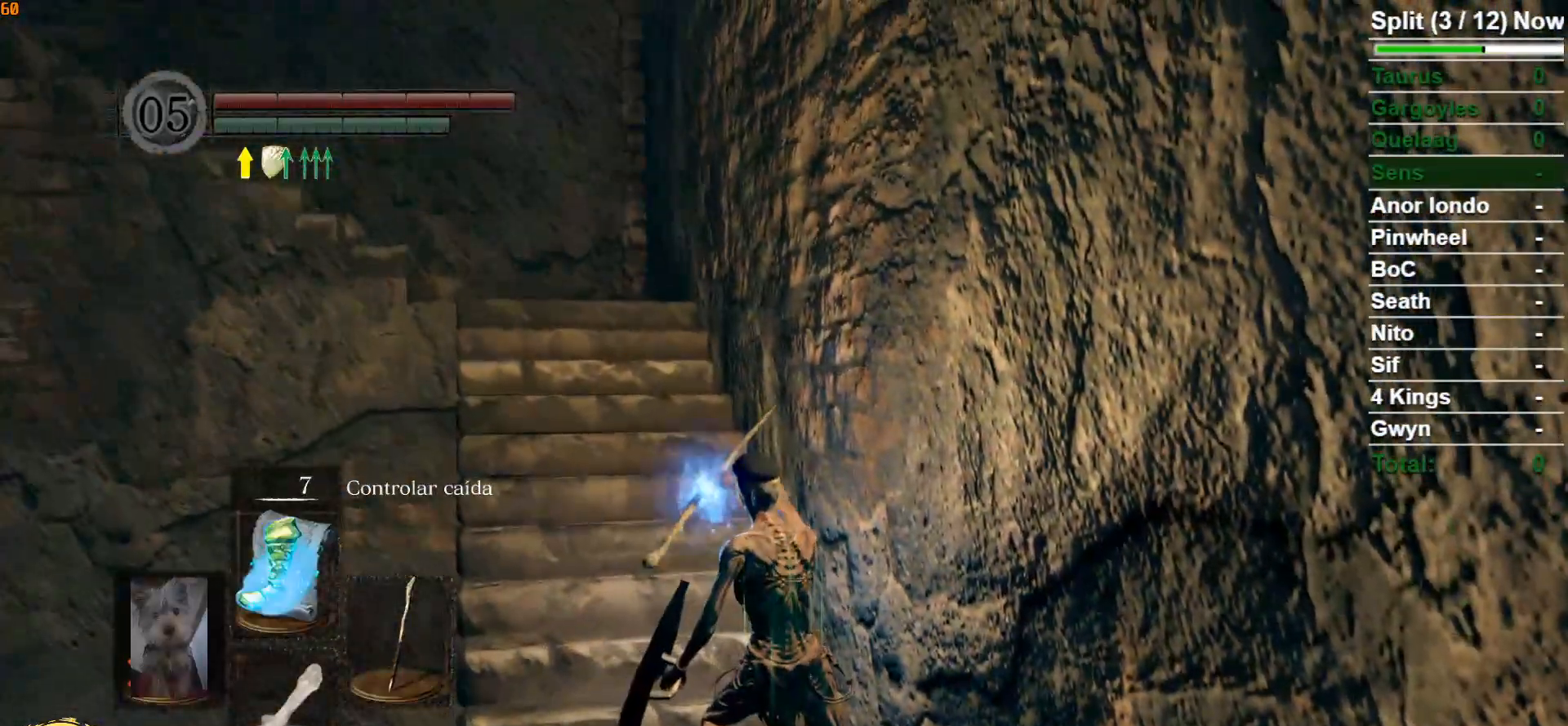
{"buttons": [], "left_stick": "center", "right_stick": "center", "events": [[183, "B", "up"], [400, "left_stick", "center"]]}
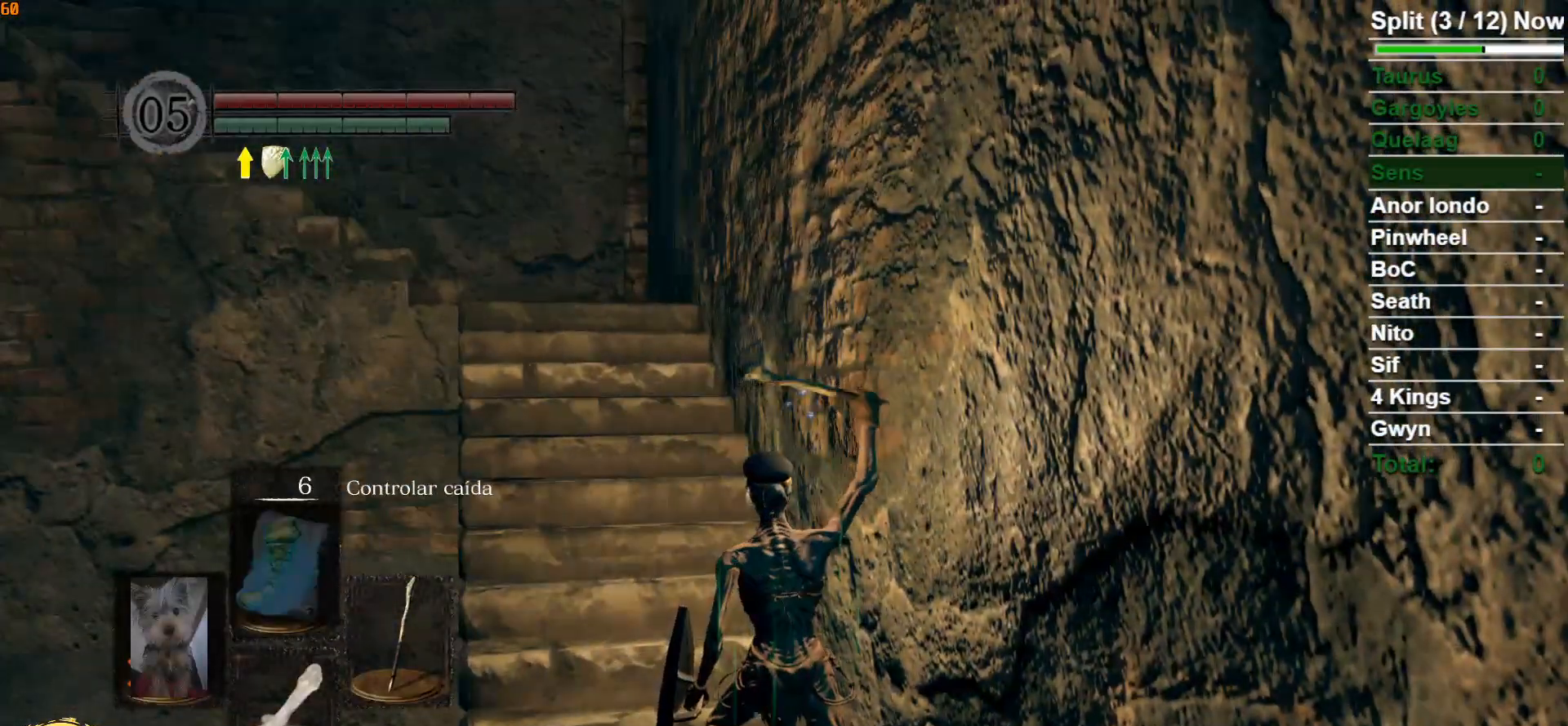
{"buttons": [], "left_stick": "up", "right_stick": "center", "events": [[83, "right_stick", "down"], [283, "right_stick", "center"], [383, "left_stick", "up"]]}
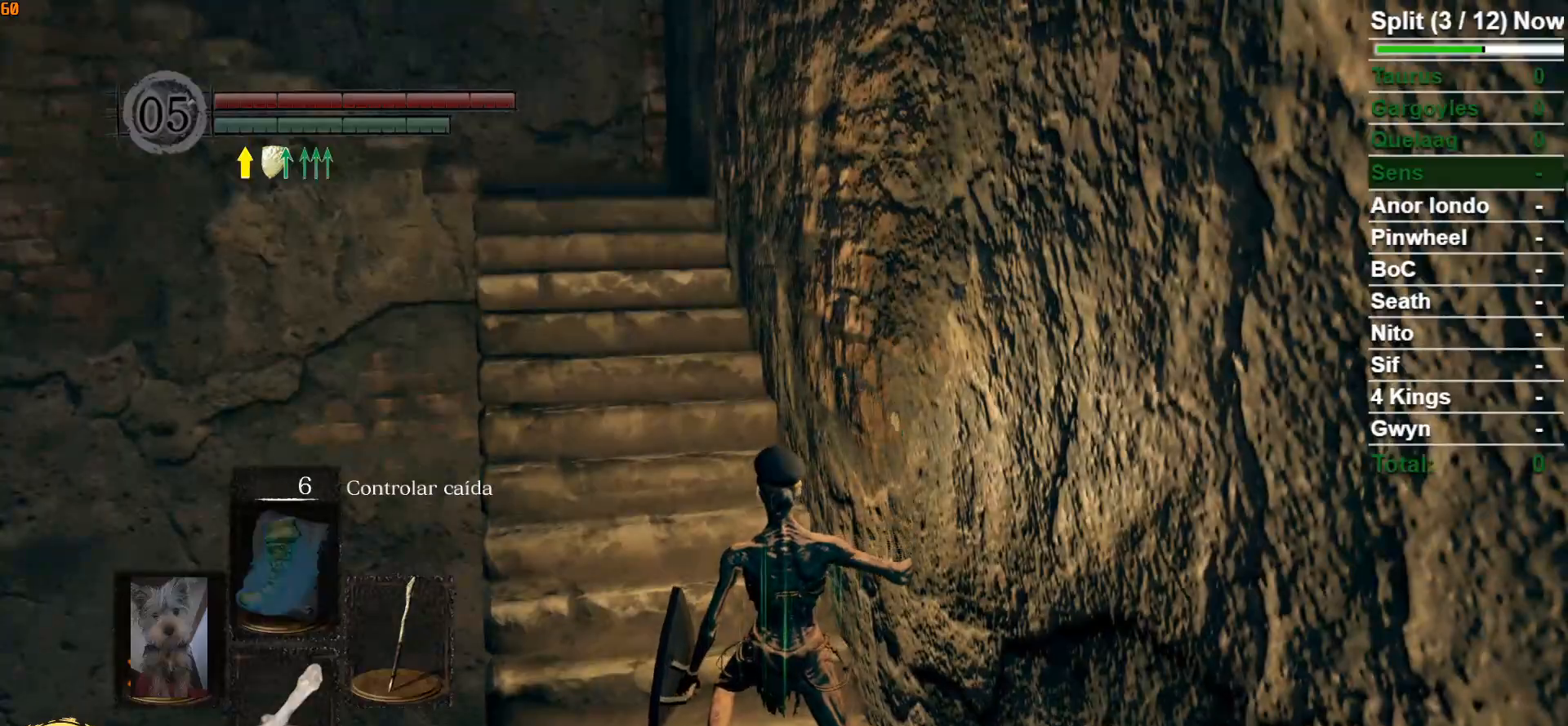
{"buttons": ["B"], "left_stick": "up", "right_stick": "center", "events": [[33, "B", "down"], [250, "right_stick", "down"], [400, "right_stick", "center"]]}
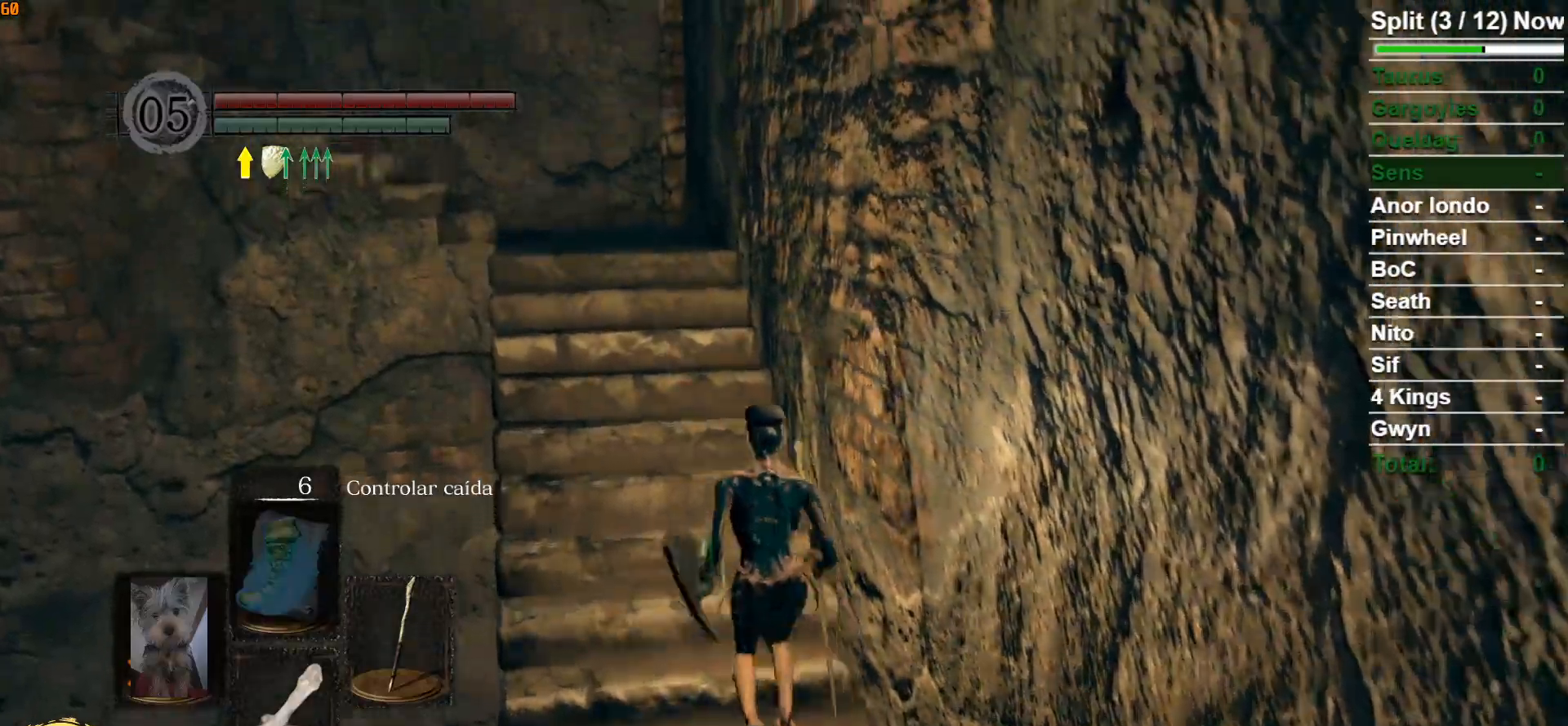
{"buttons": ["B"], "left_stick": "up", "right_stick": "center", "events": []}
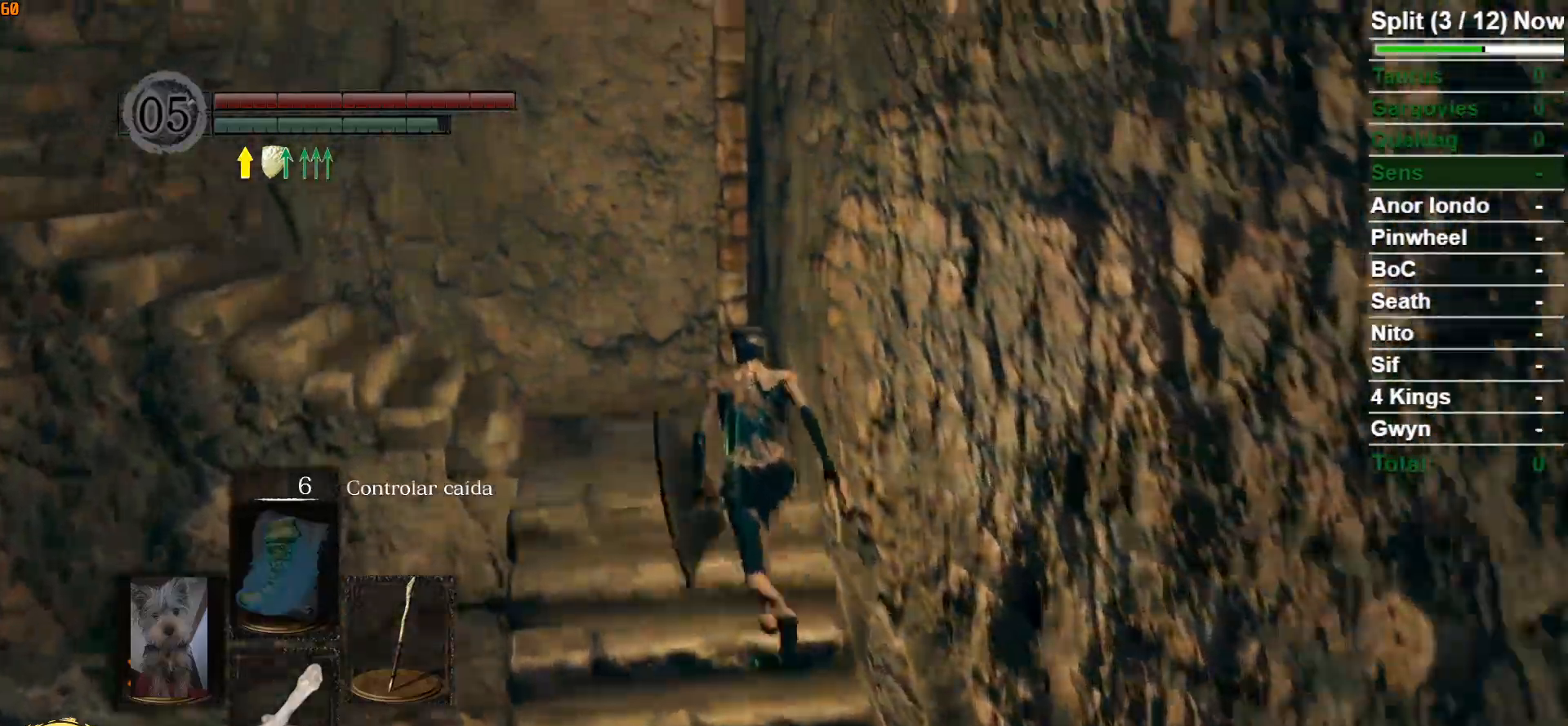
{"buttons": ["B"], "left_stick": "up", "right_stick": "left", "events": [[267, "right_stick", "left"]]}
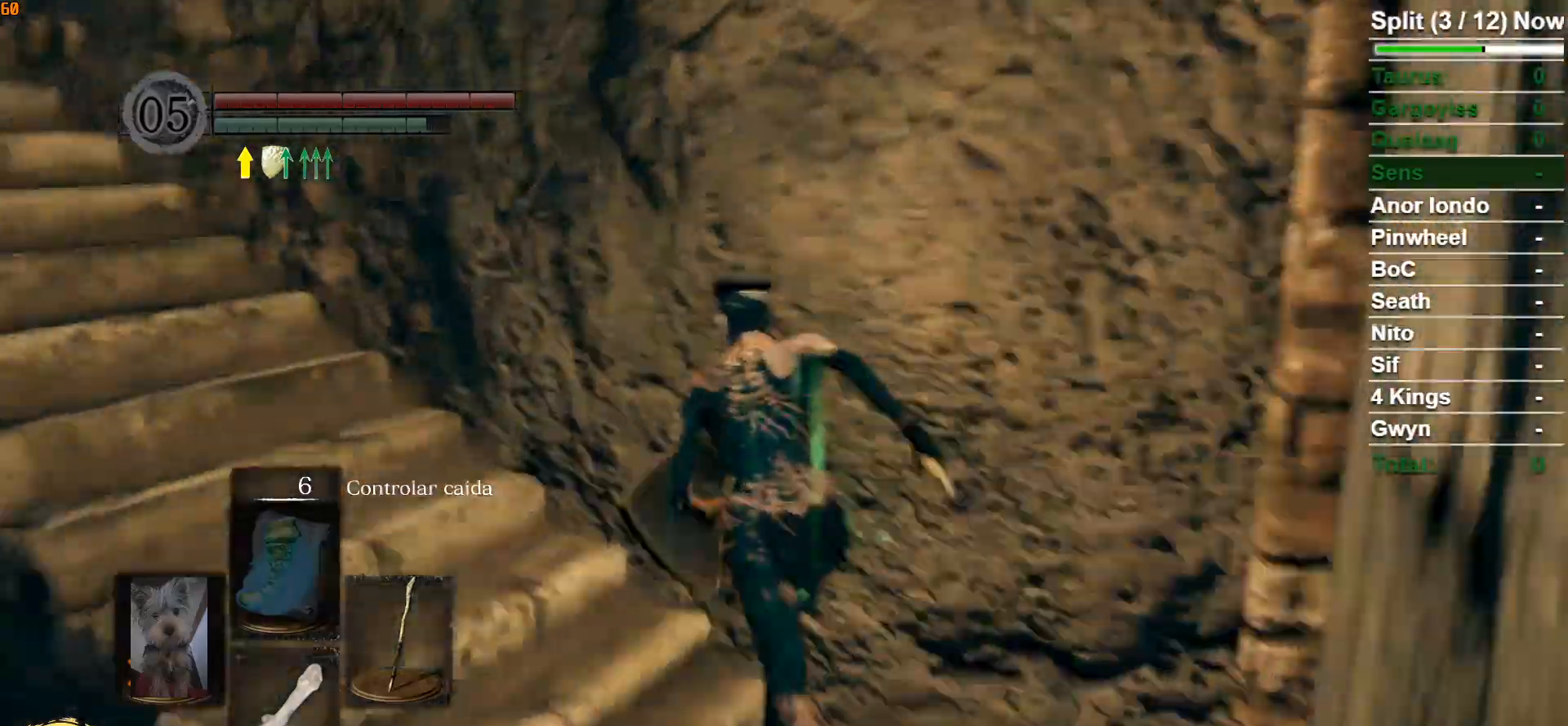
{"buttons": ["B"], "left_stick": "up", "right_stick": "center", "events": [[200, "right_stick", "center"]]}
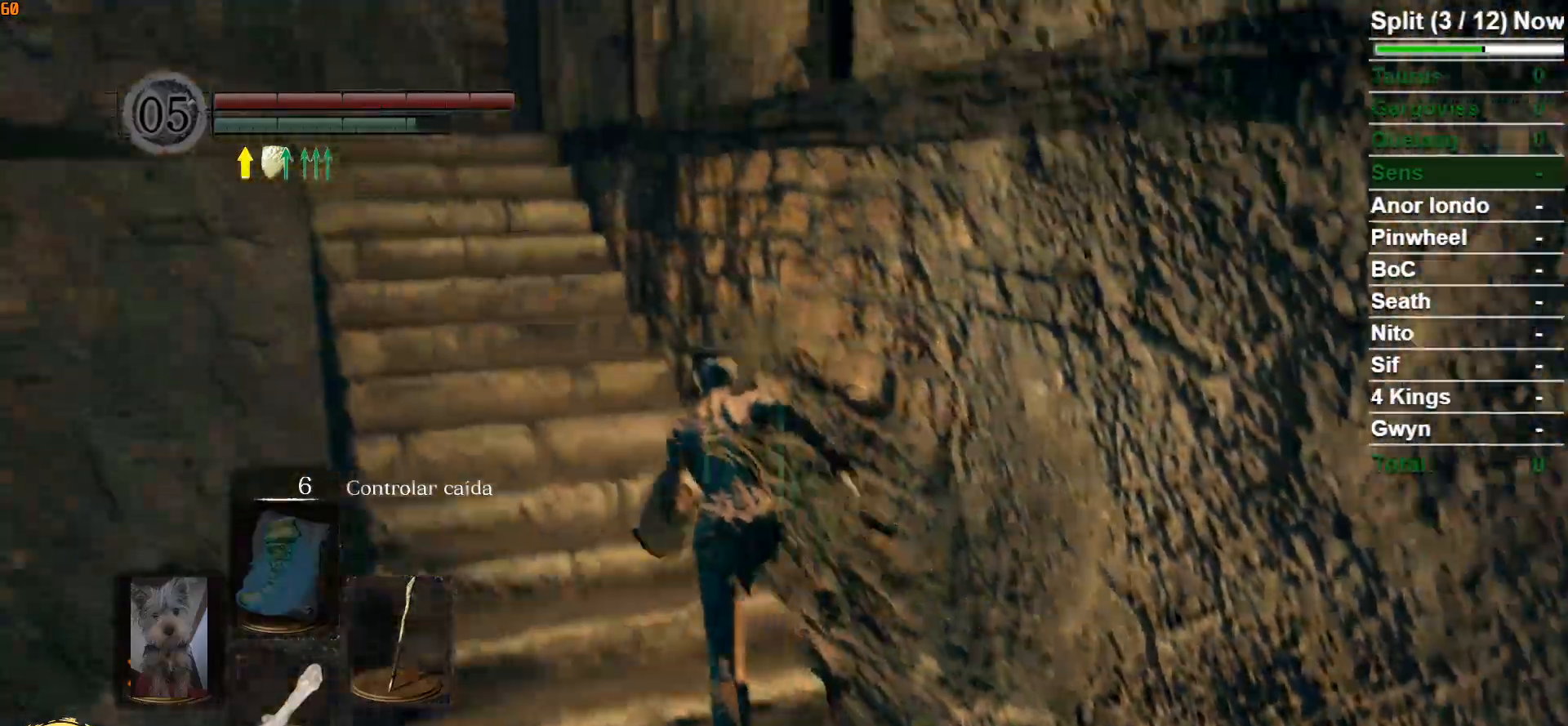
{"buttons": ["B"], "left_stick": "up", "right_stick": "down-left", "events": [[367, "right_stick", "down-left"]]}
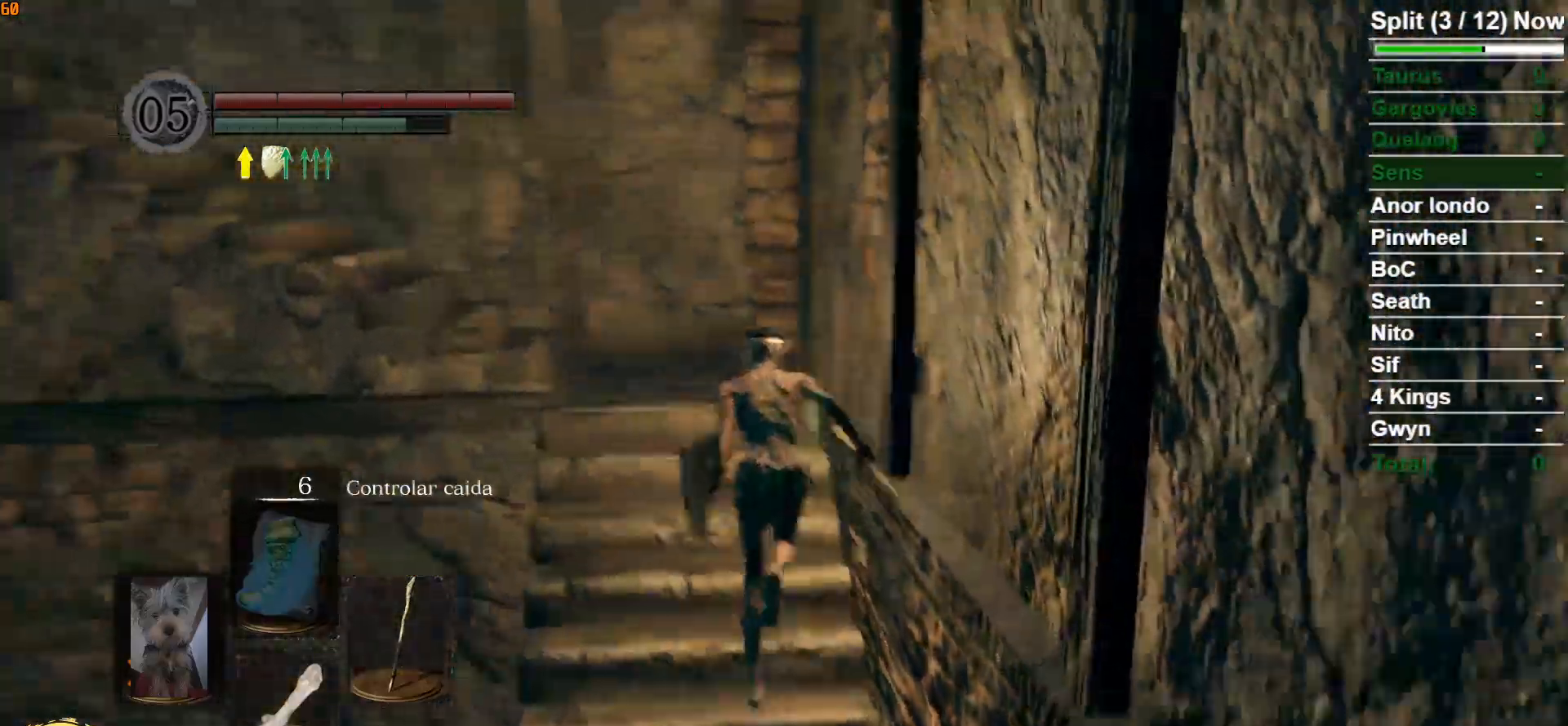
{"buttons": ["B"], "left_stick": "up", "right_stick": "left", "events": [[200, "right_stick", "center"], [483, "right_stick", "left"]]}
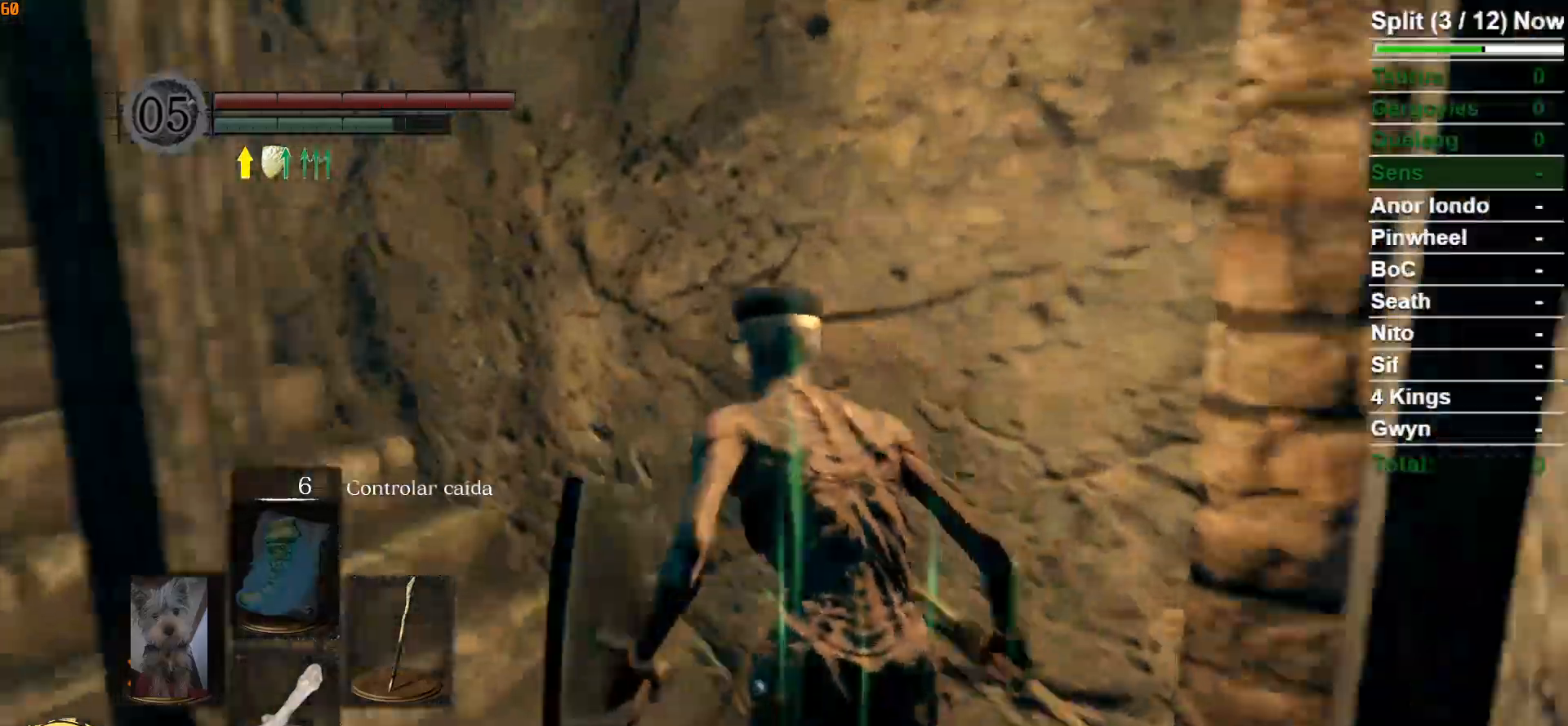
{"buttons": ["B"], "left_stick": "up", "right_stick": "center", "events": [[450, "right_stick", "center"]]}
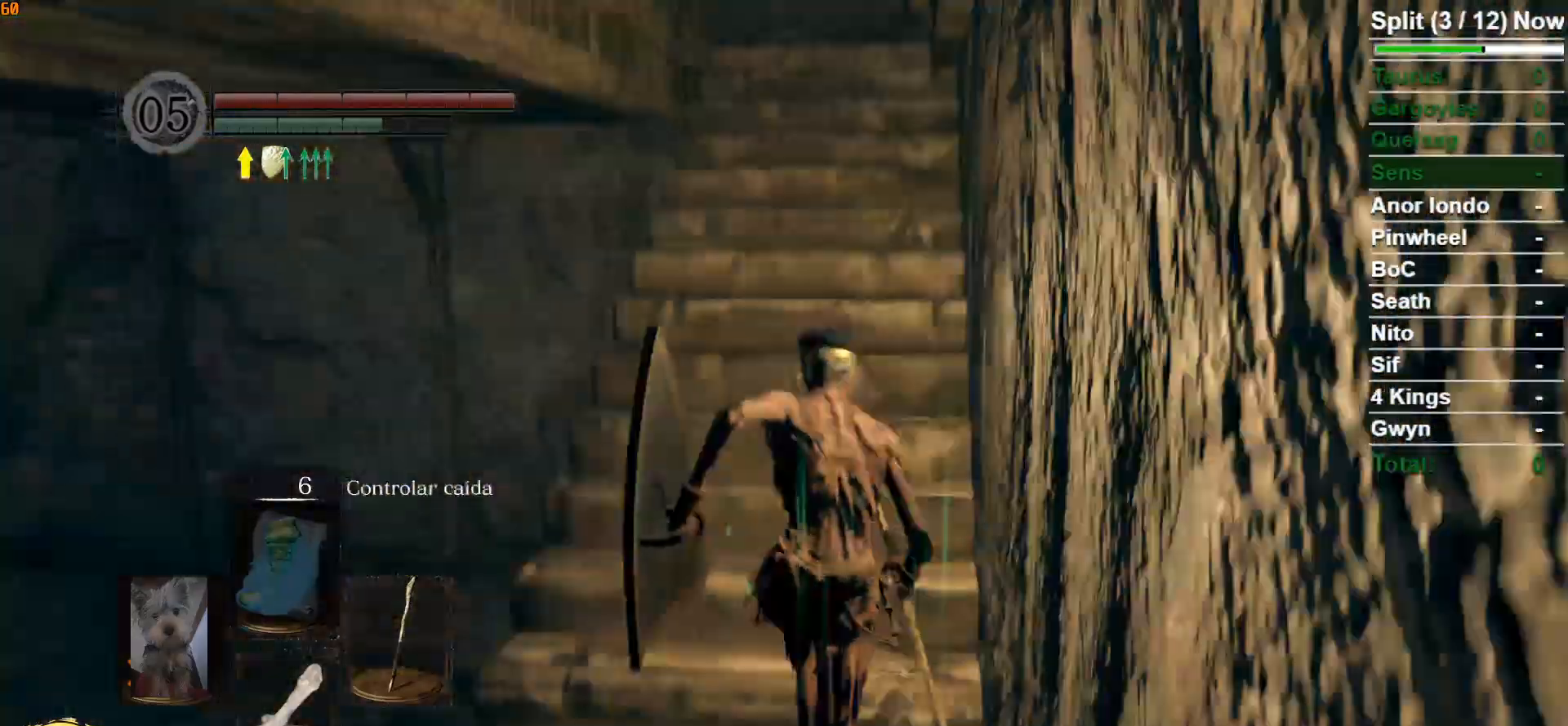
{"buttons": ["B"], "left_stick": "up", "right_stick": "center", "events": []}
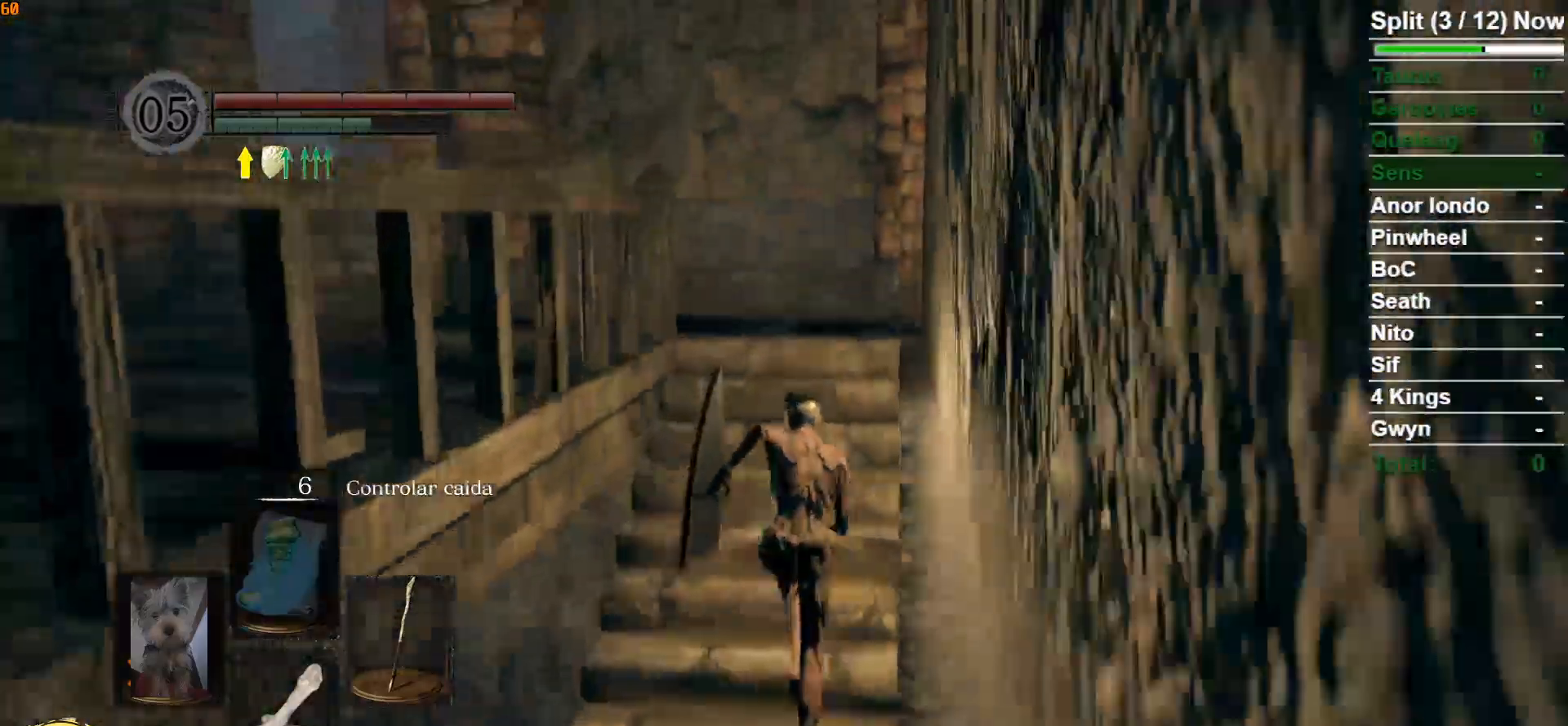
{"buttons": ["B"], "left_stick": "up", "right_stick": "down-left", "events": [[133, "right_stick", "down-left"]]}
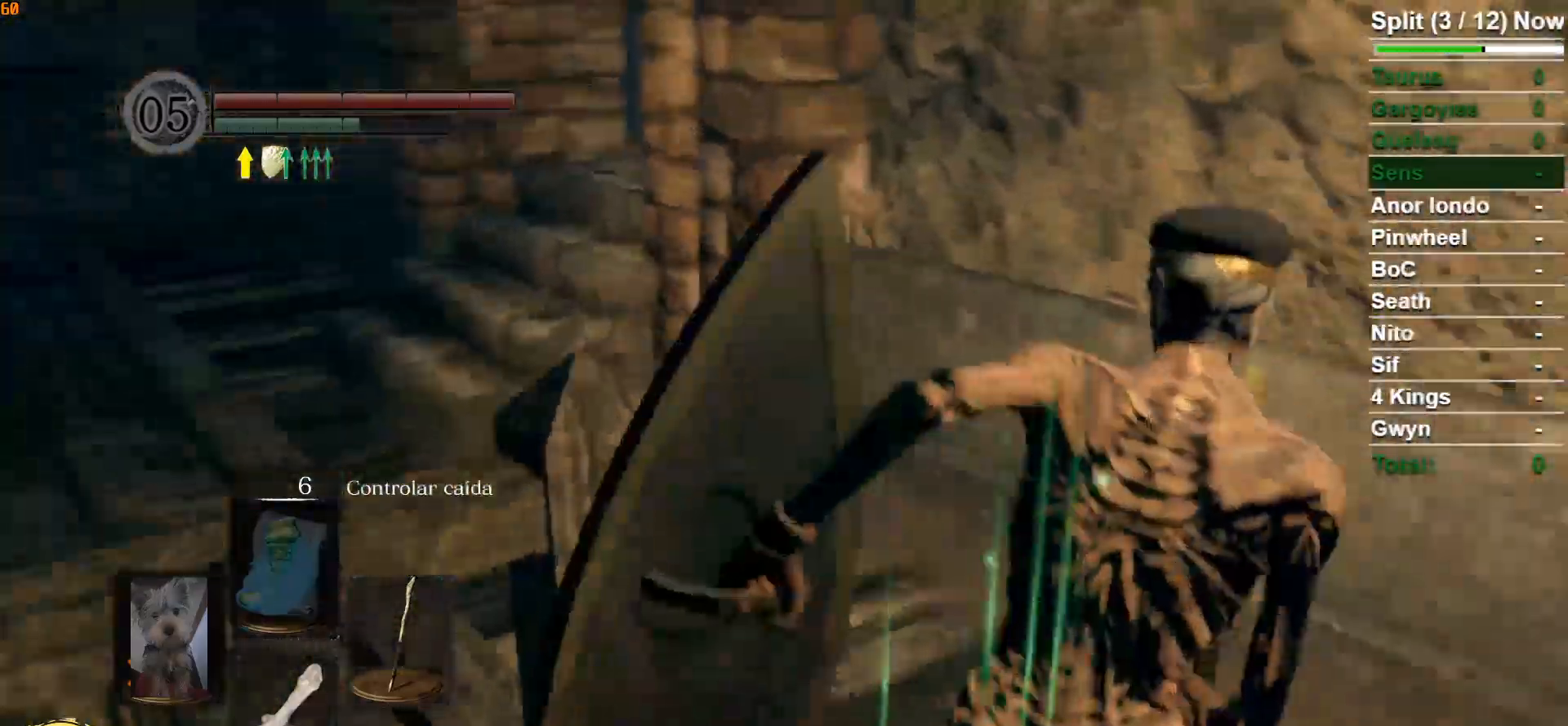
{"buttons": ["B"], "left_stick": "up", "right_stick": "down-right", "events": [[283, "right_stick", "center"], [383, "right_stick", "down-right"]]}
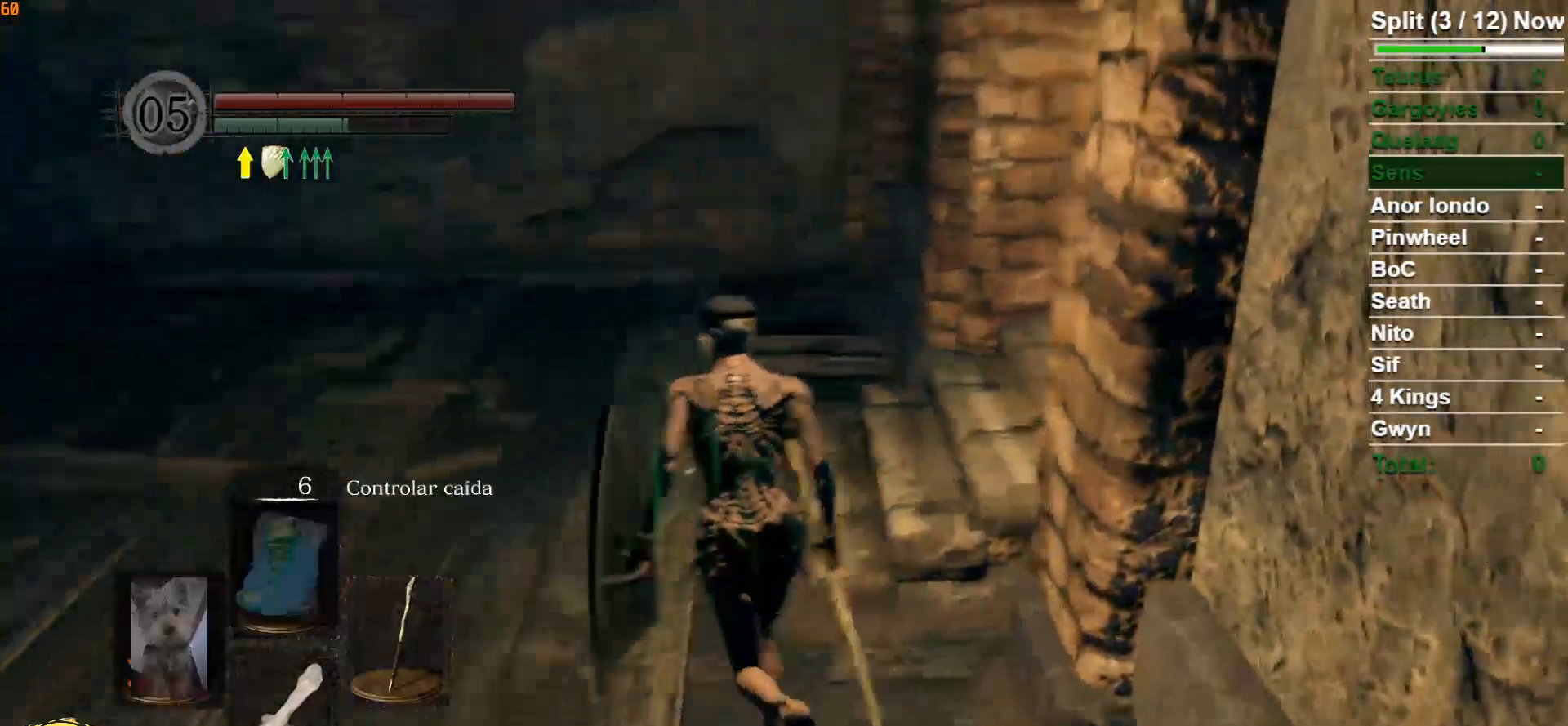
{"buttons": ["B"], "left_stick": "up", "right_stick": "down-right", "events": []}
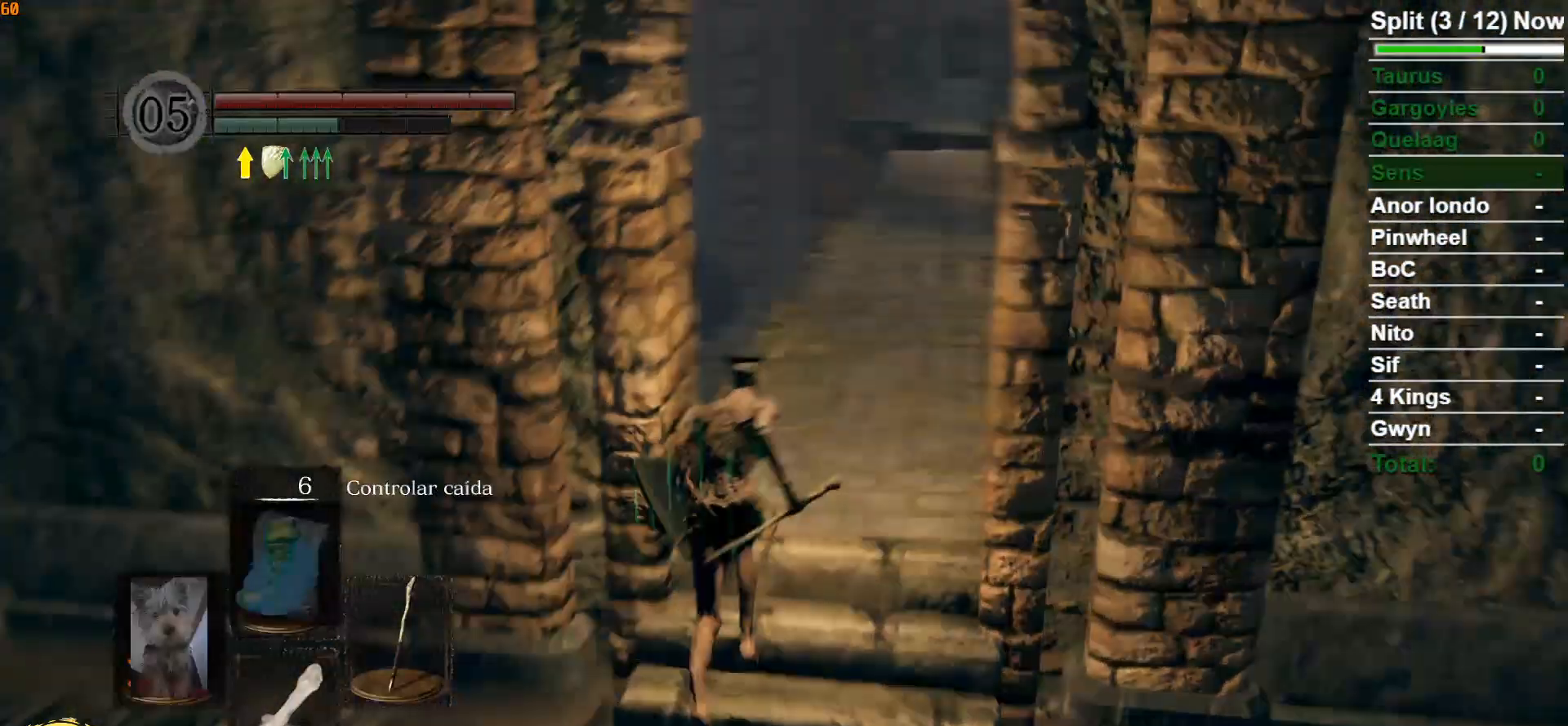
{"buttons": [], "left_stick": "up", "right_stick": "center", "events": [[100, "right_stick", "center"], [283, "B", "up"]]}
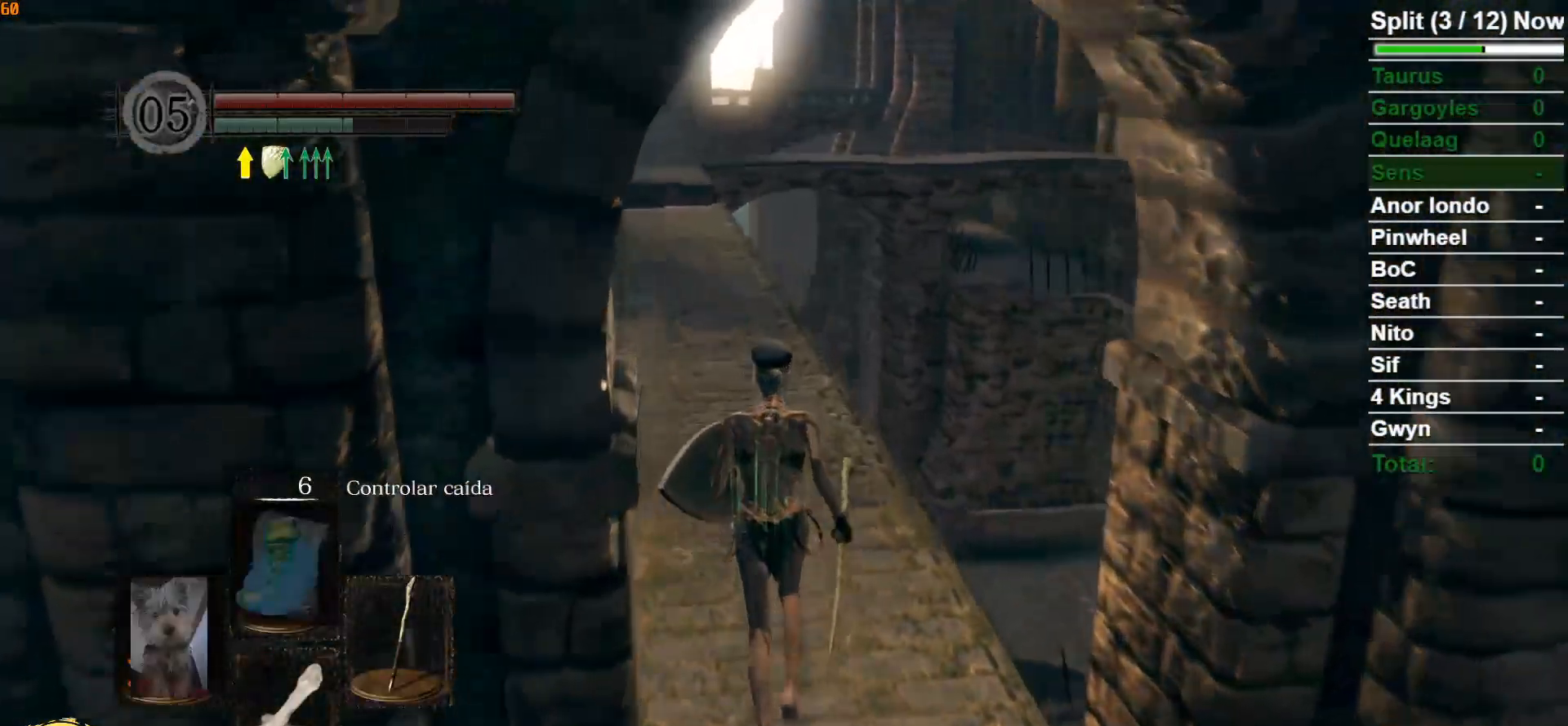
{"buttons": [], "left_stick": "up", "right_stick": "center", "events": []}
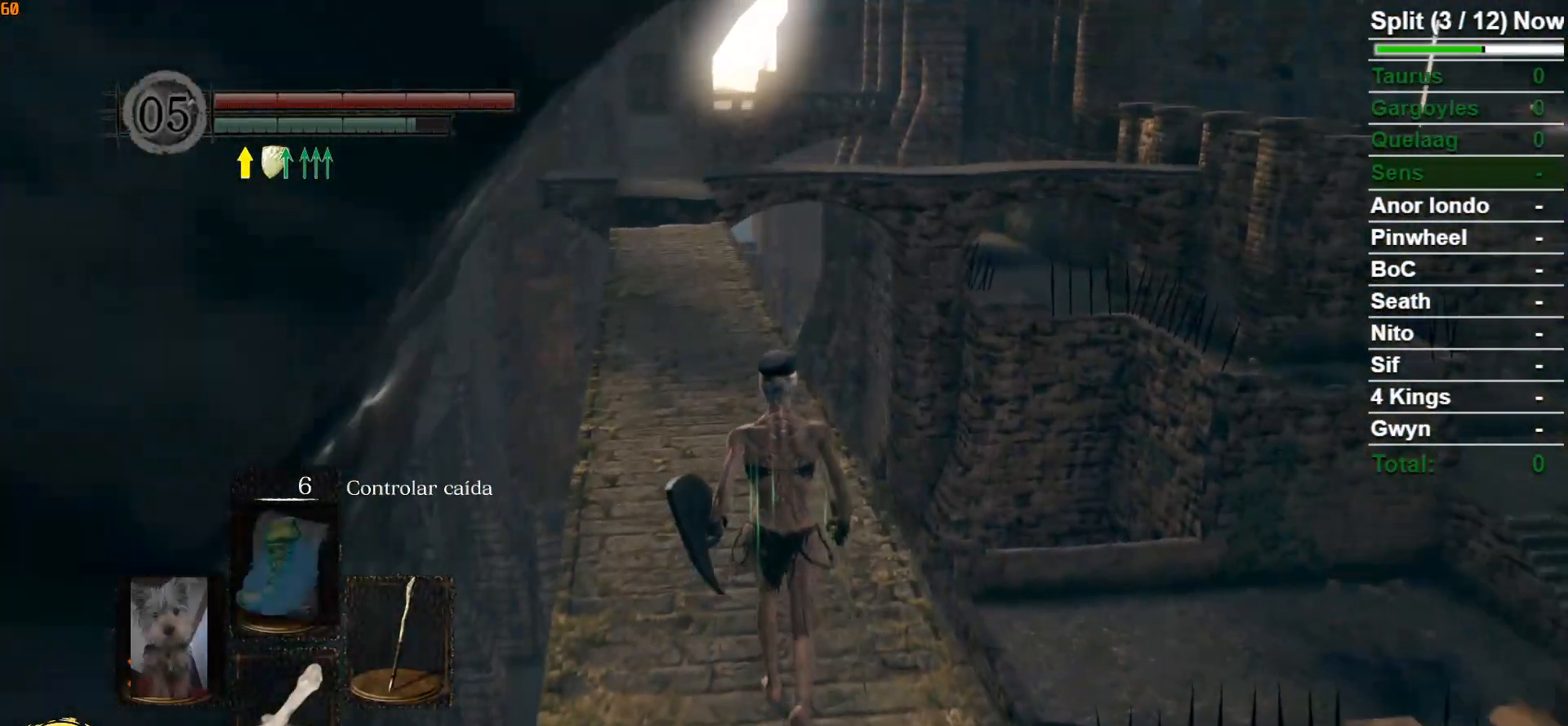
{"buttons": ["B"], "left_stick": "up", "right_stick": "center", "events": [[67, "B", "down"], [67, "right_stick", "down"], [267, "right_stick", "center"]]}
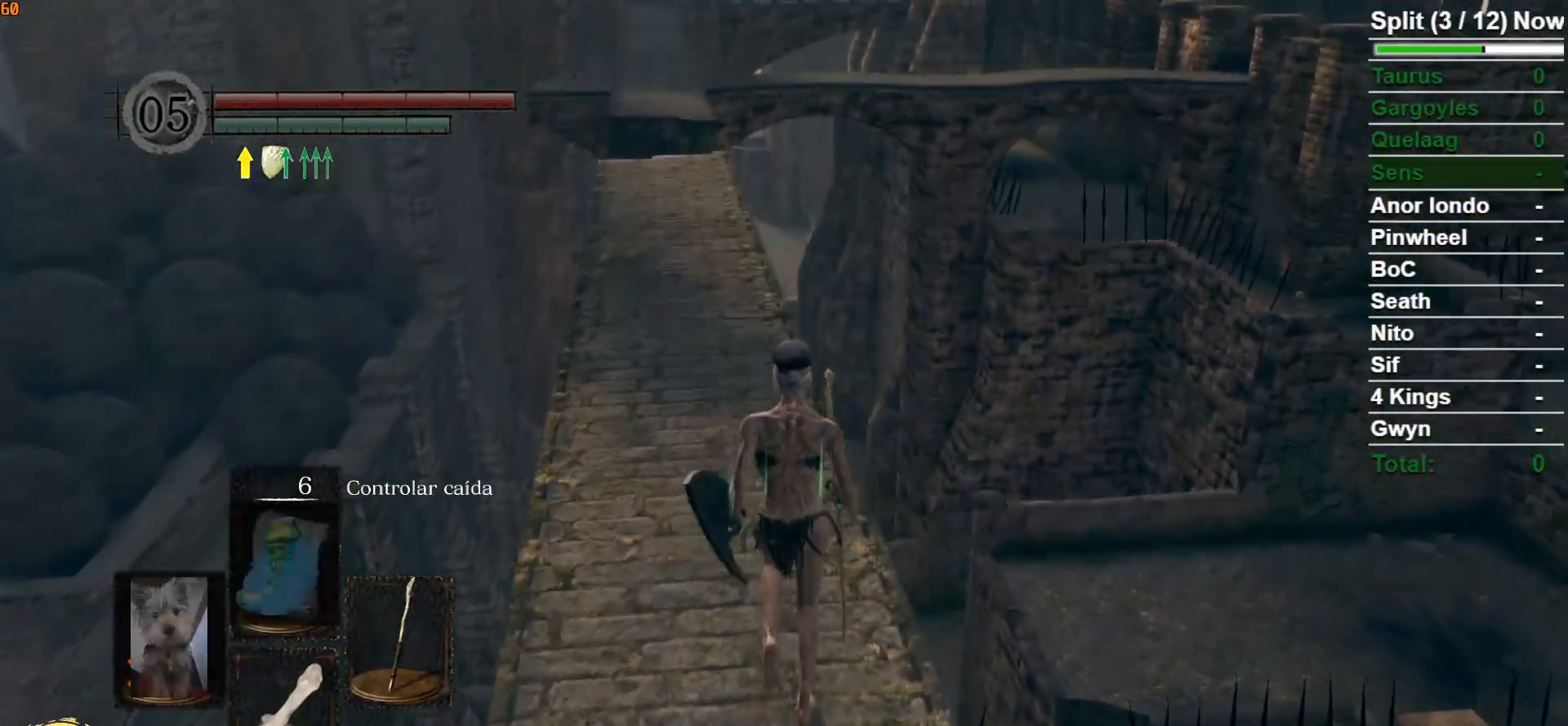
{"buttons": ["B"], "left_stick": "up", "right_stick": "down-left", "events": [[233, "right_stick", "down-left"], [317, "right_stick", "center"], [500, "right_stick", "down-left"]]}
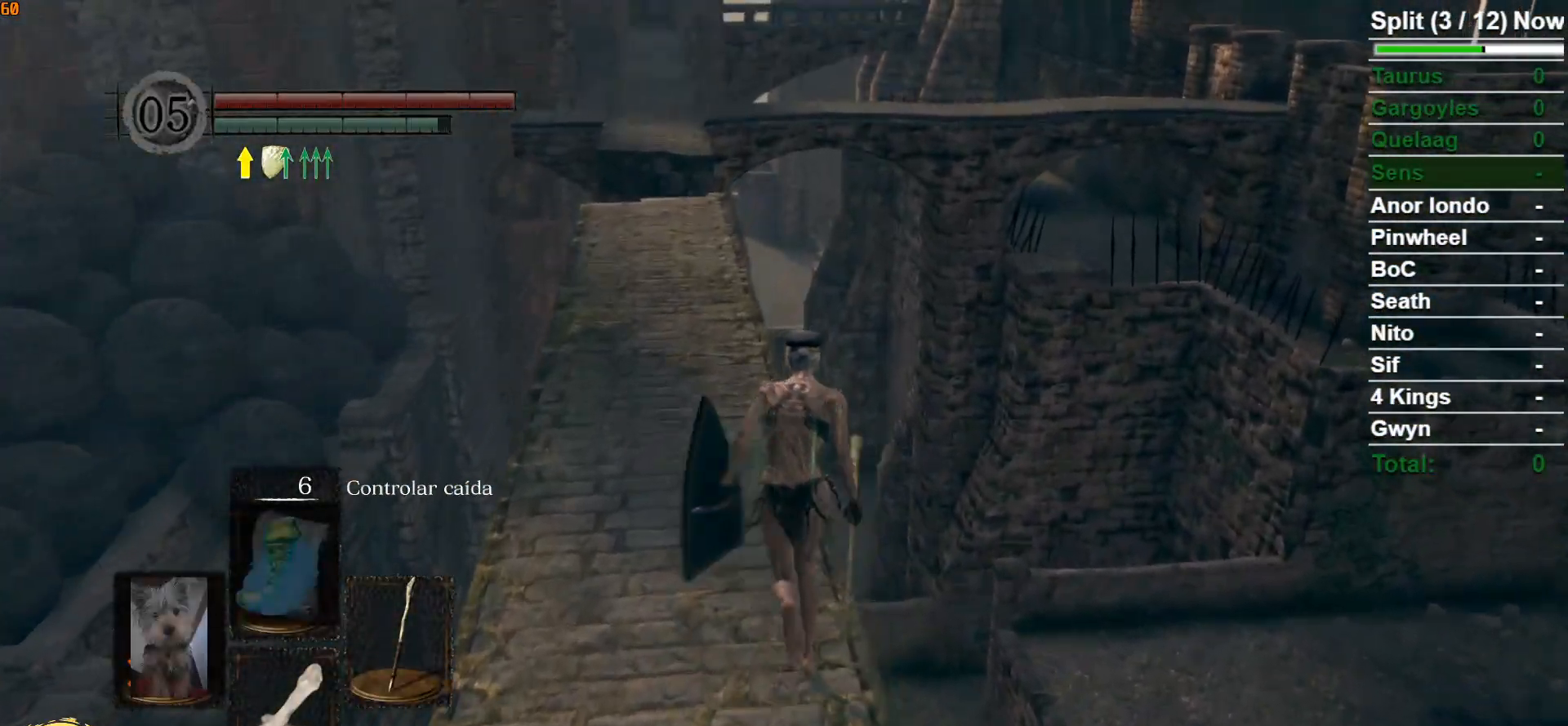
{"buttons": ["B"], "left_stick": "up", "right_stick": "down", "events": [[167, "right_stick", "center"], [367, "right_stick", "down"]]}
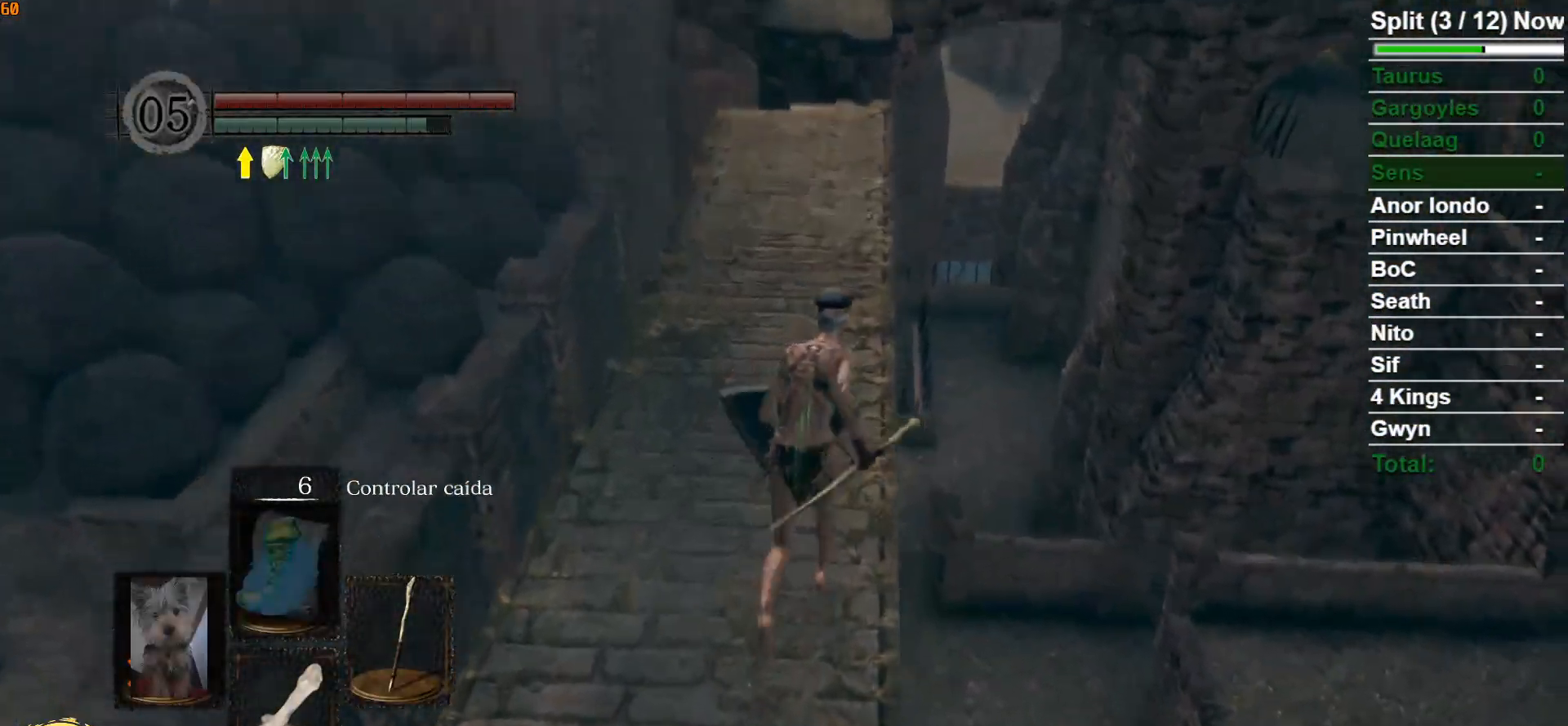
{"buttons": ["B"], "left_stick": "up", "right_stick": "center", "events": [[50, "right_stick", "center"], [317, "right_stick", "down"], [467, "right_stick", "center"]]}
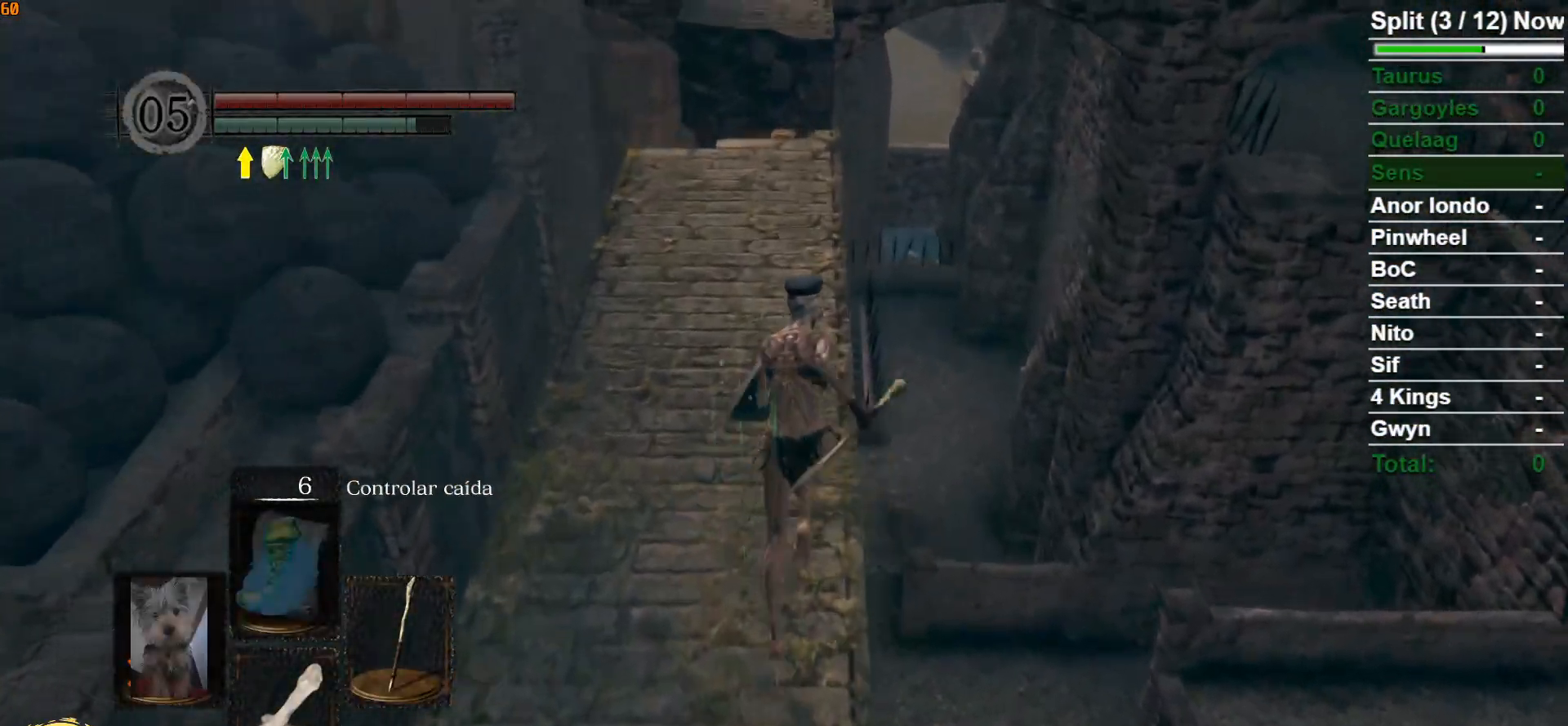
{"buttons": ["B"], "left_stick": "up", "right_stick": "center", "events": [[133, "right_stick", "down"], [300, "right_stick", "center"]]}
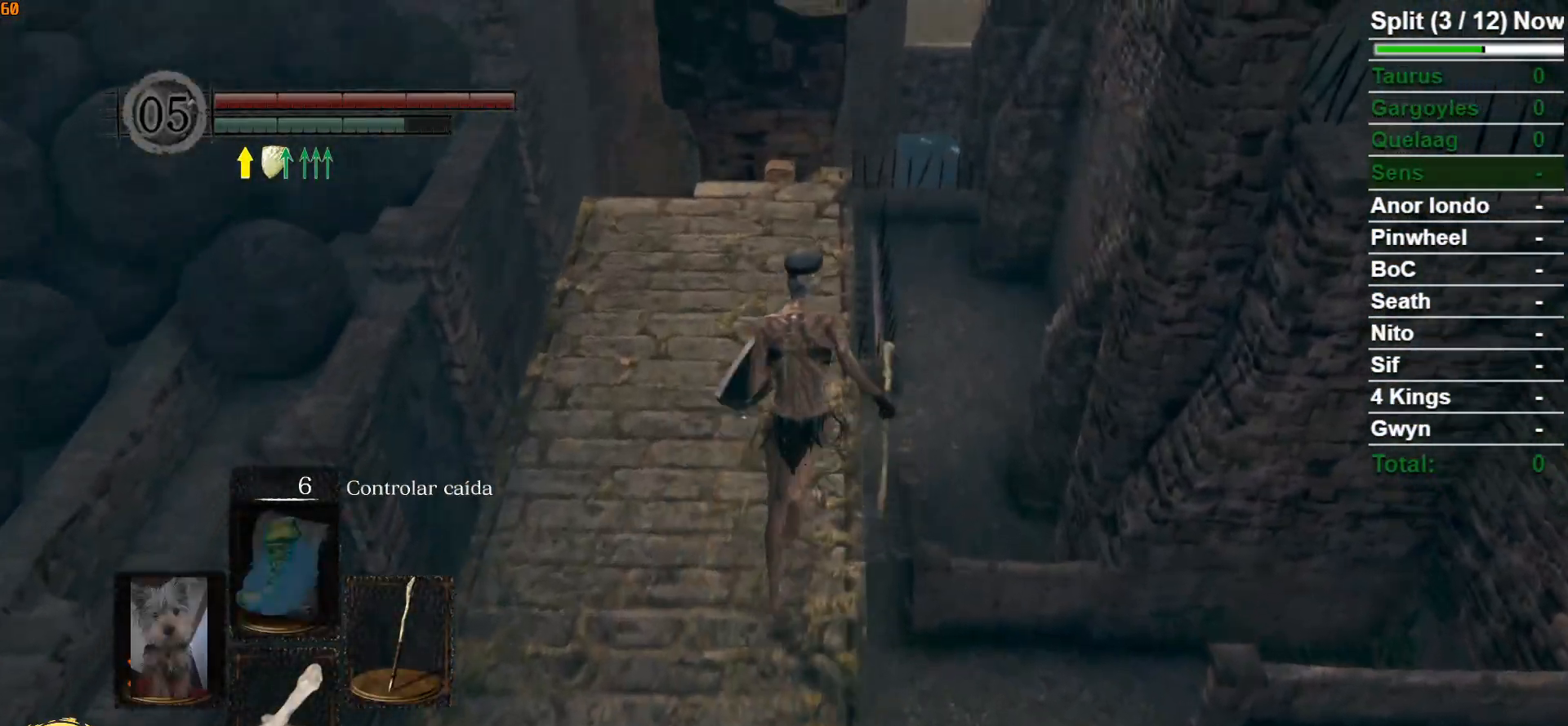
{"buttons": ["B"], "left_stick": "up", "right_stick": "center", "events": []}